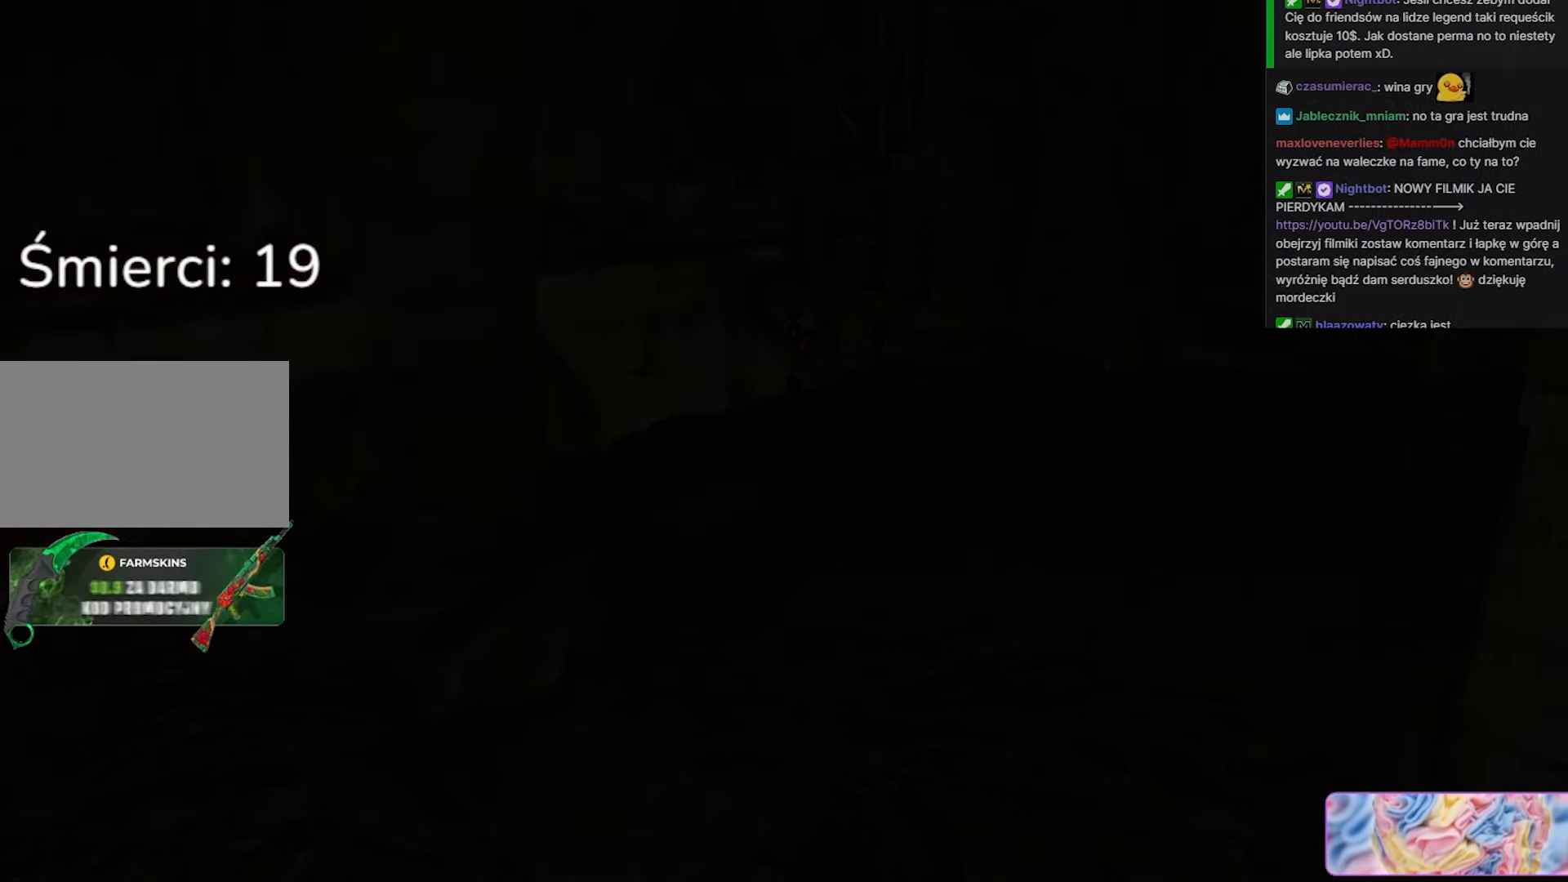
Gameplay with keyboard and mouse; each line is a JSON object with the keys and mouse buttons held at the frame after it. "events" lists presses ("down") and releases ("up") of "1", "2", "3", "4", "5", "a", "alt", "c", "caps_lock", "ctrl", "d", "e", "f", "g", "q", "r", "s", "shift", "space", "t", "tab", "v", "w", "x", "z", "mouse_left", "mouse_wheel" and "mouse_right" between this image and that frame as [ms after this image, input, new state], when the widget could be followed in between. "mouse_left", "mouse_wheel", "mouse_right" = the "left", "wheel", "right" buttons of the "mouse" list. No other keys are recorded. "wheel" means that the mouse wheel is clicked or scrolled. Not read: mouse_move.
{"keys": ["w"], "mouse": [], "events": []}
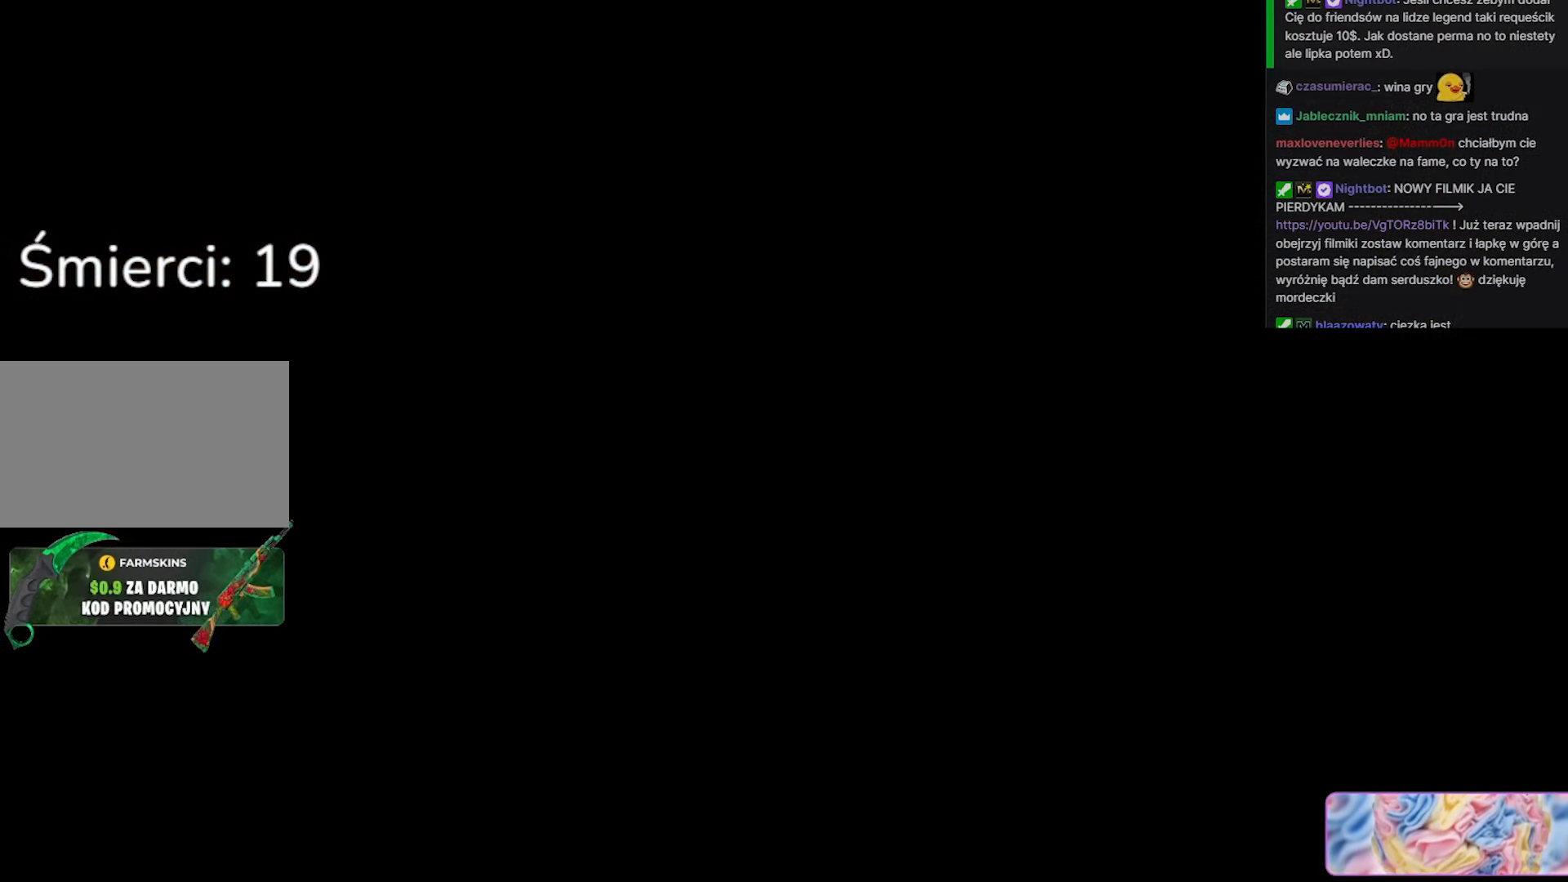
{"keys": ["w"], "mouse": [], "events": []}
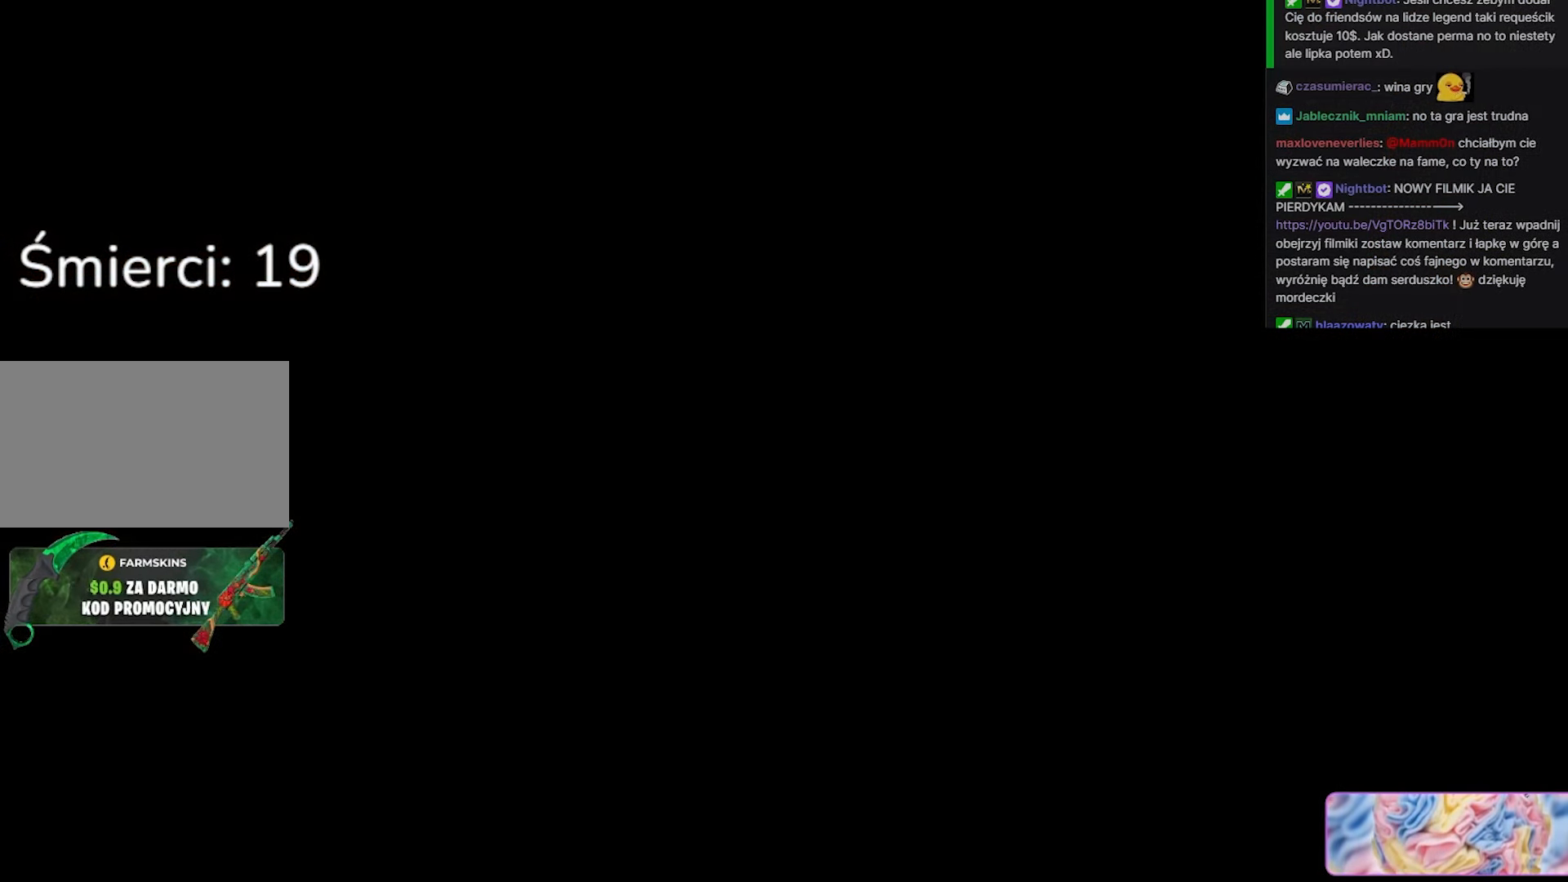
{"keys": ["w"], "mouse": [], "events": []}
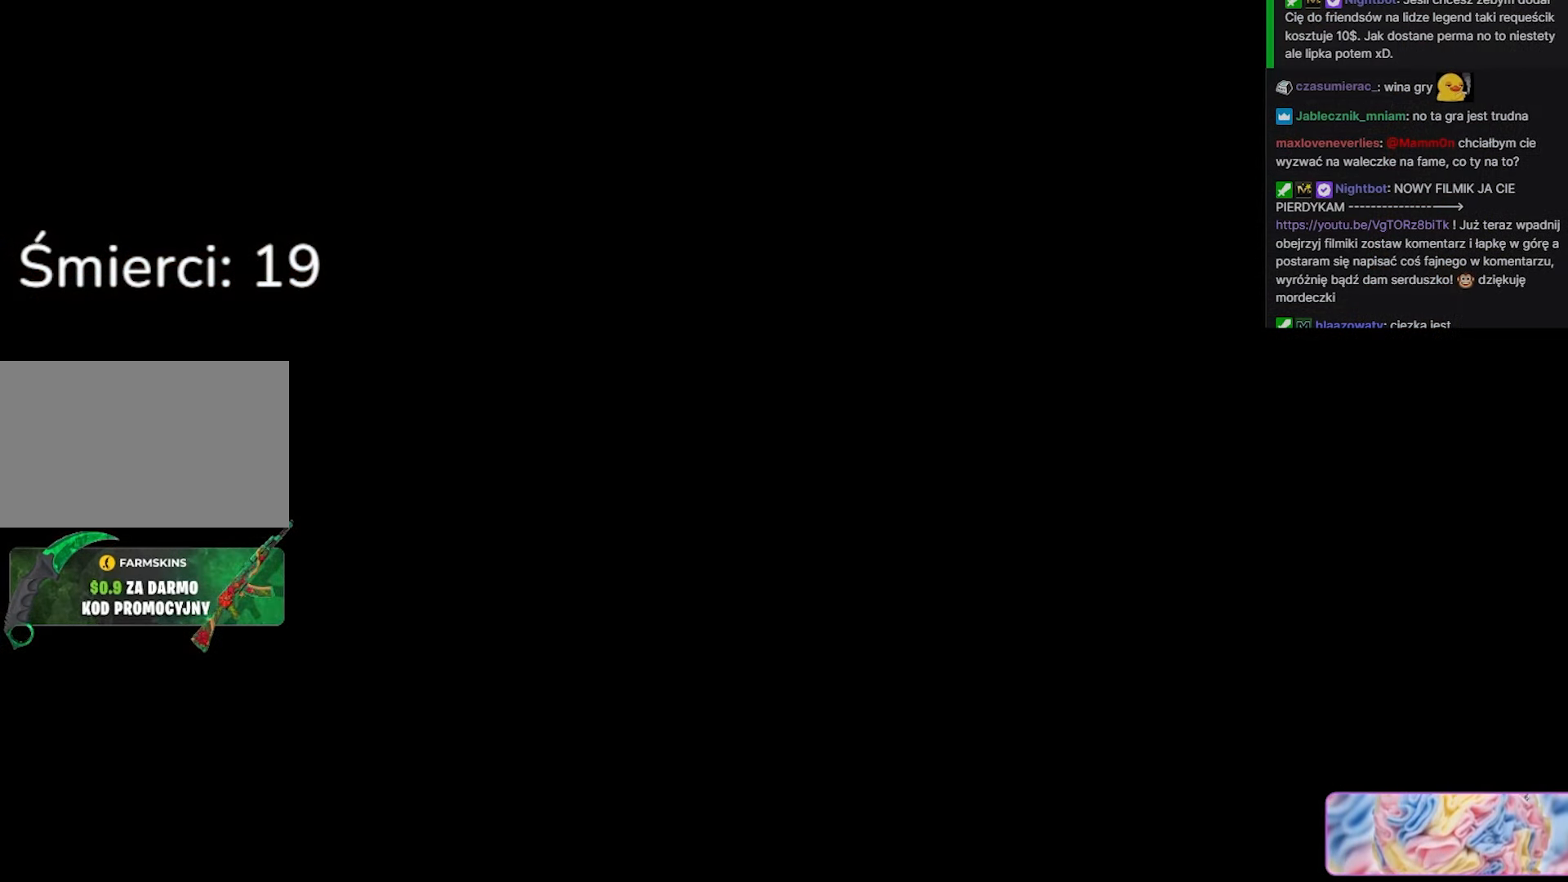
{"keys": ["w"], "mouse": [], "events": []}
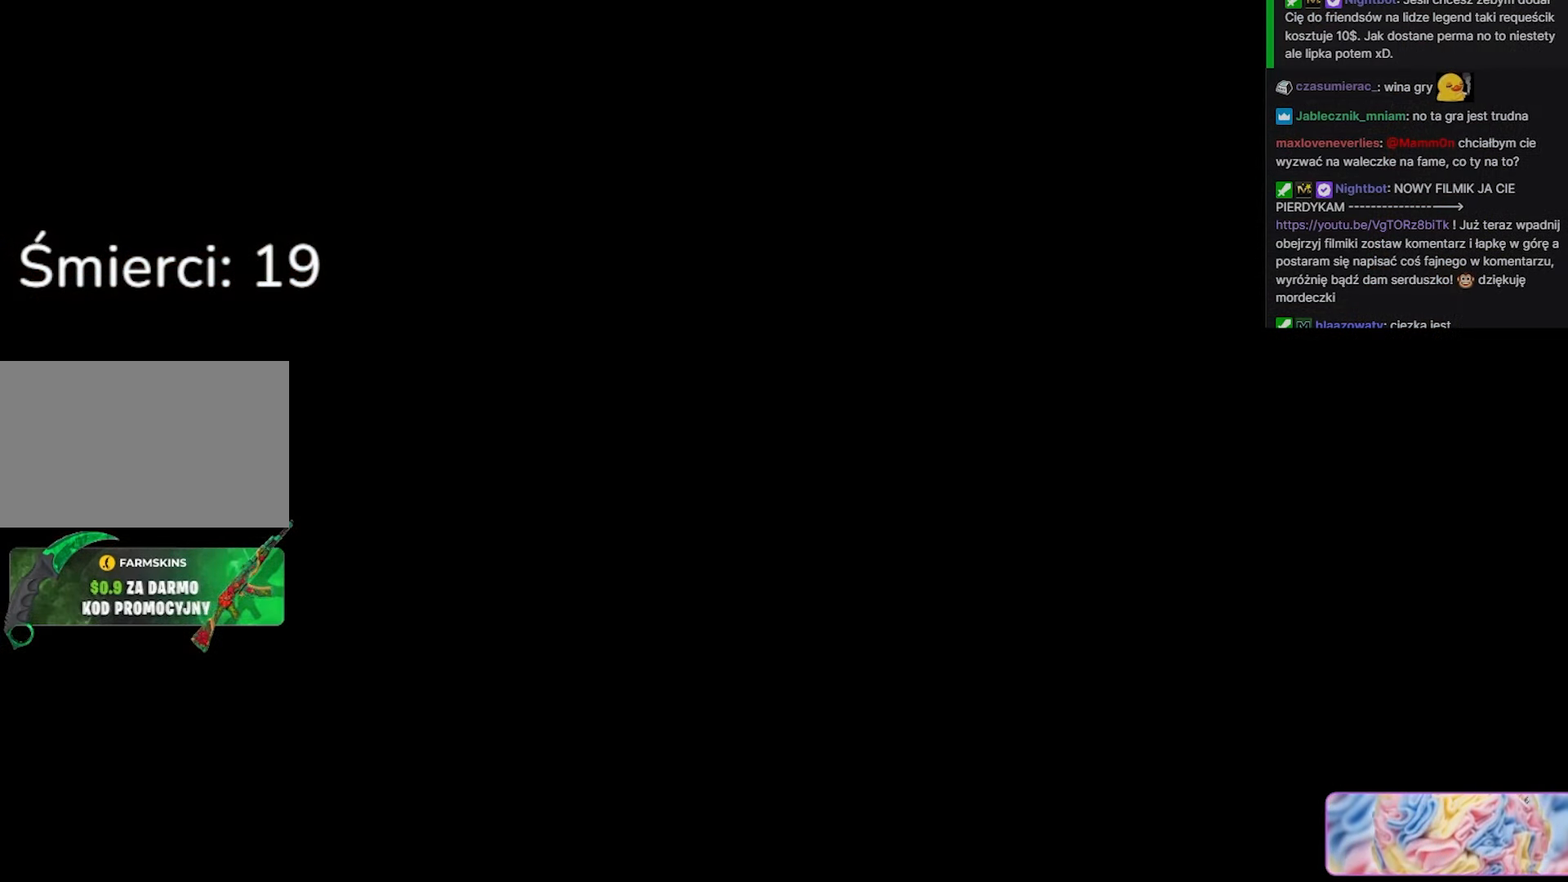
{"keys": ["w"], "mouse": [], "events": []}
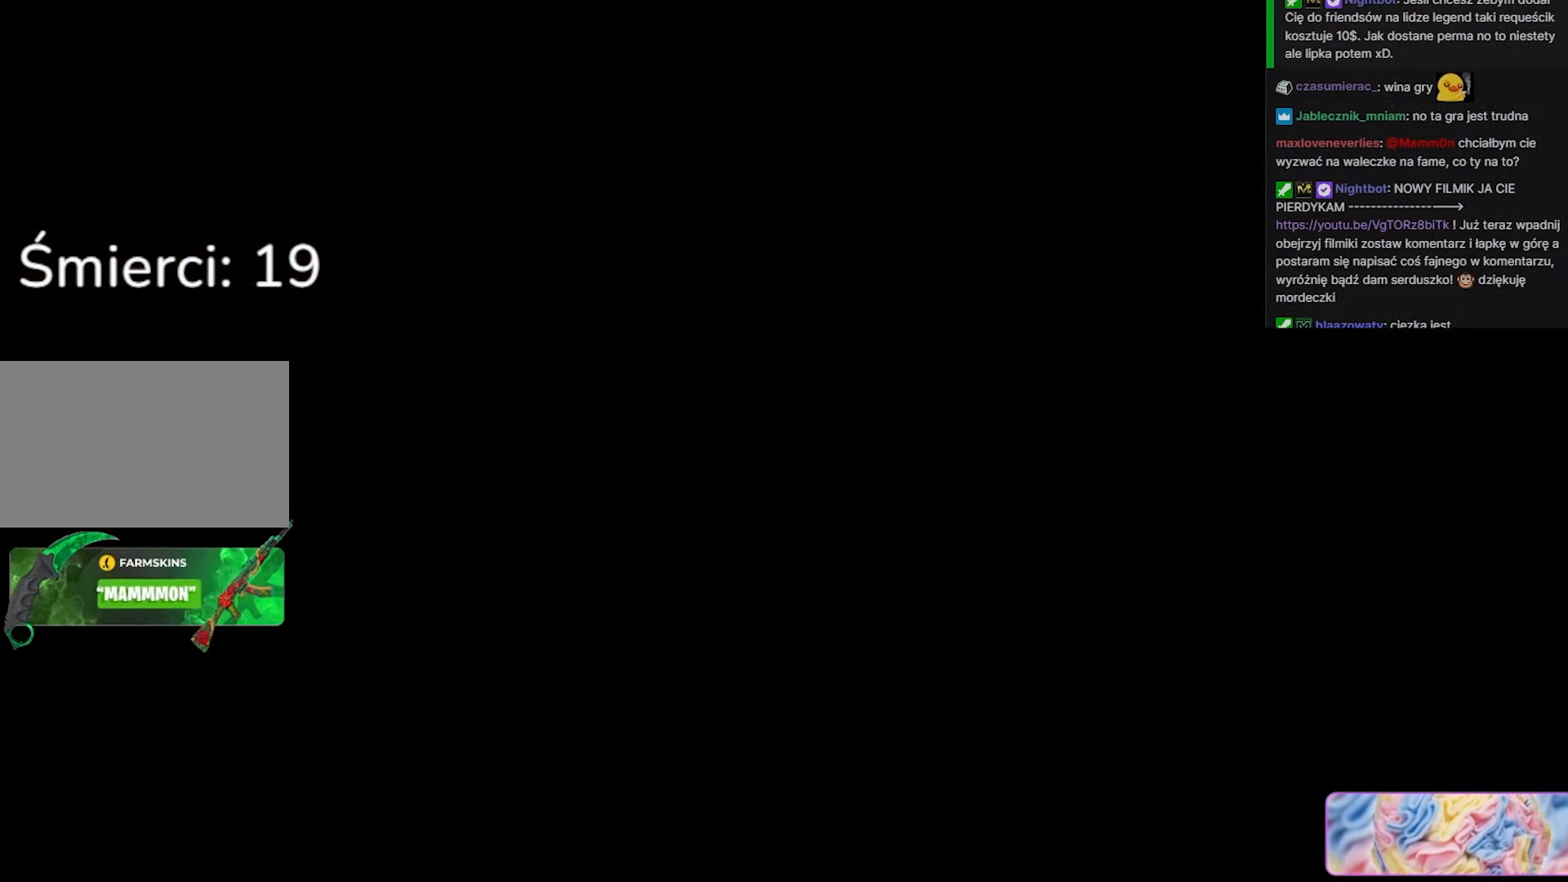
{"keys": ["w"], "mouse": [], "events": []}
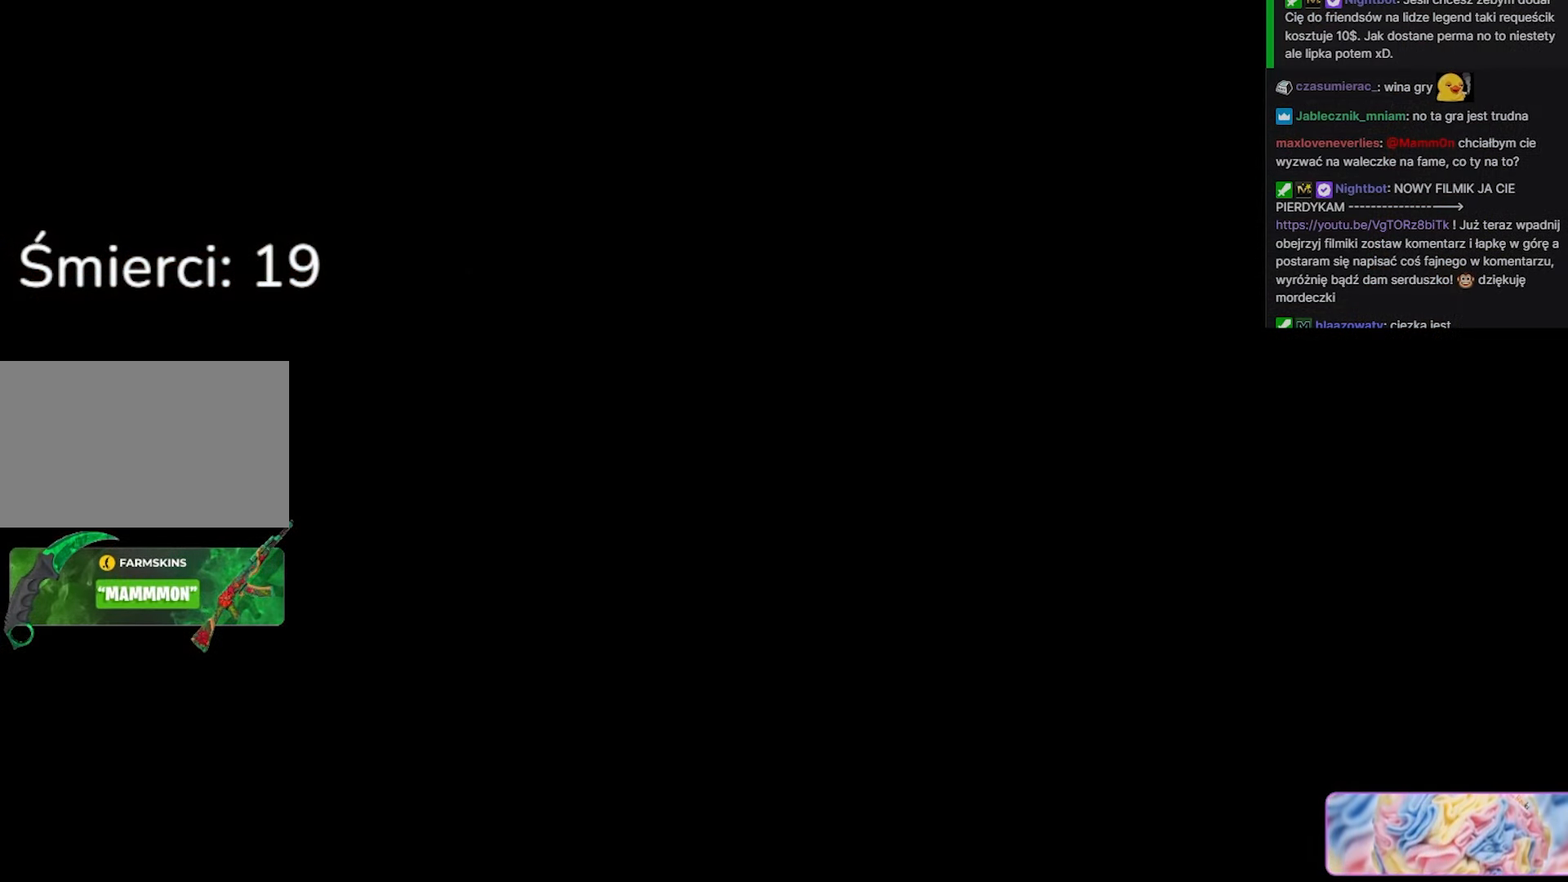
{"keys": ["w"], "mouse": [], "events": []}
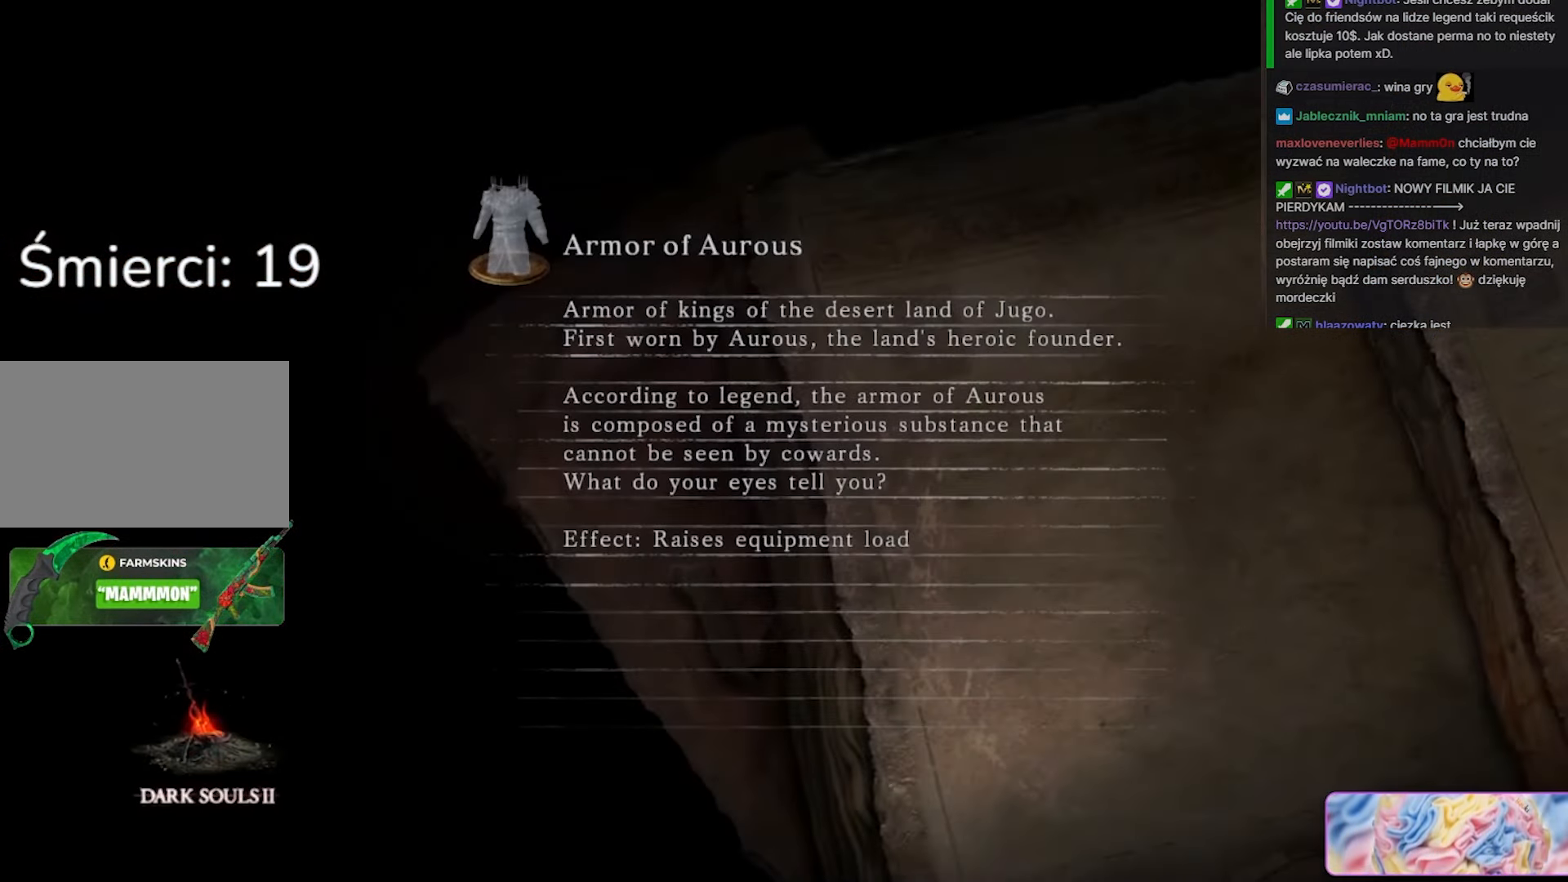
{"keys": [], "mouse": [], "events": [[83, "w", "up"]]}
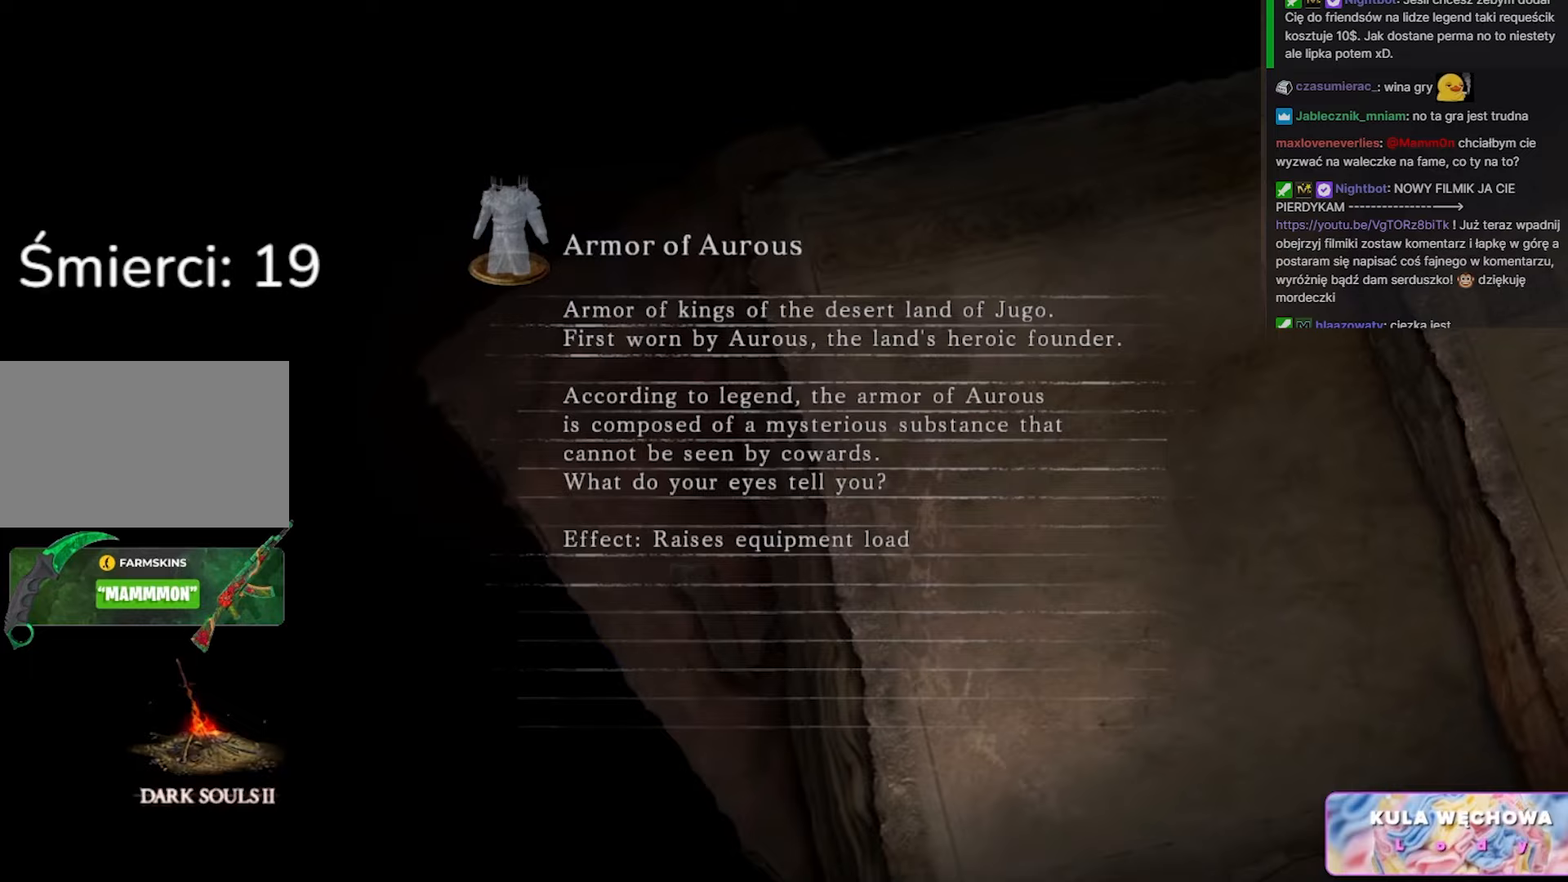
{"keys": [], "mouse": [], "events": []}
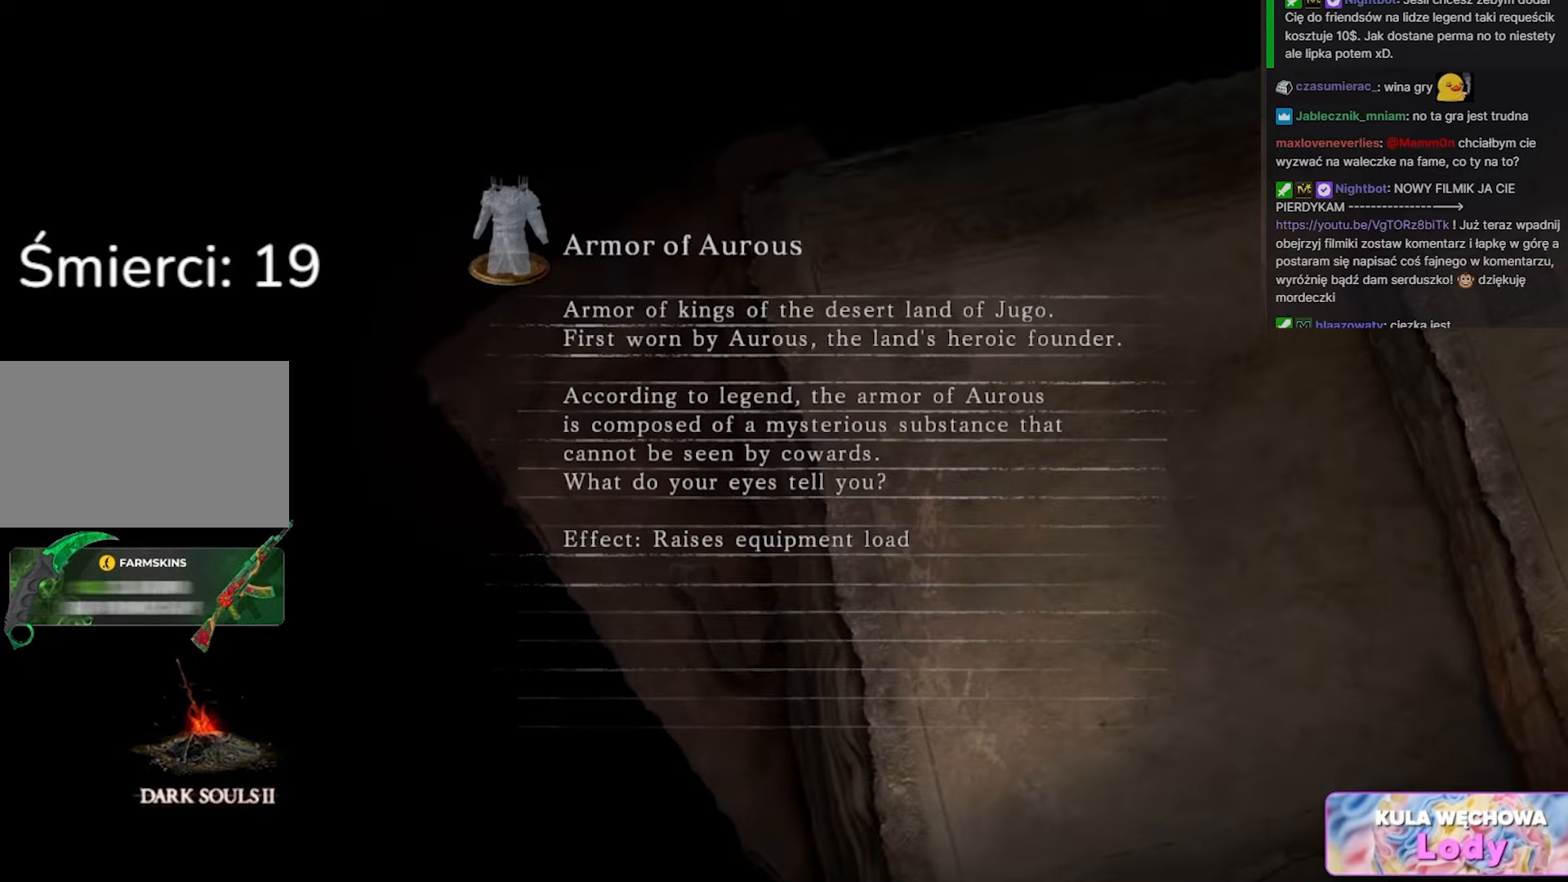
{"keys": [], "mouse": [], "events": [[250, "w", "down"], [400, "w", "up"]]}
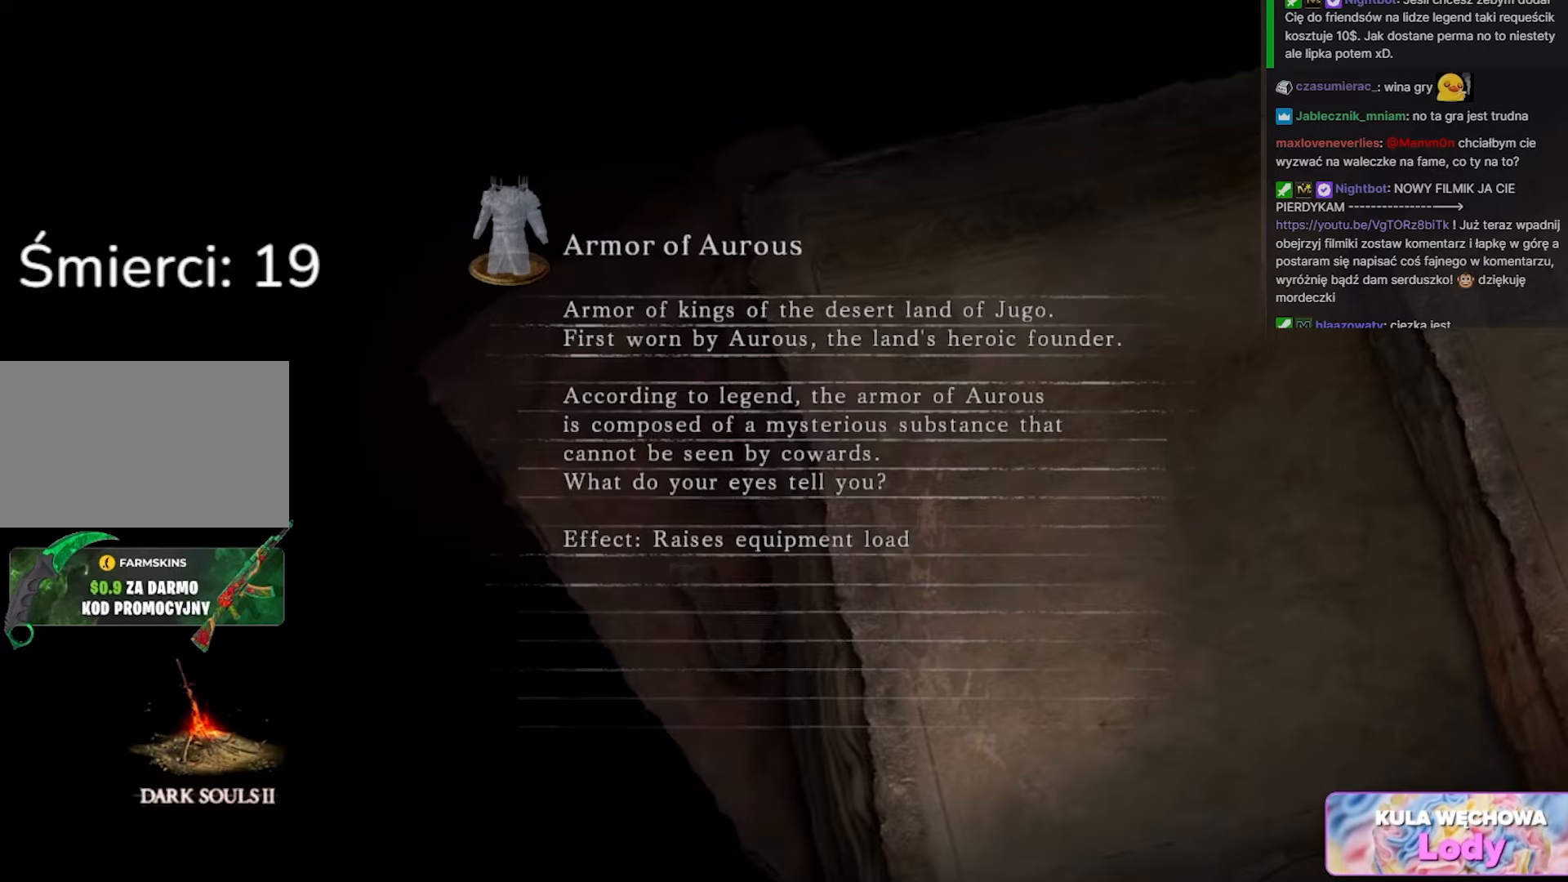
{"keys": ["w"], "mouse": [], "events": [[100, "w", "down"]]}
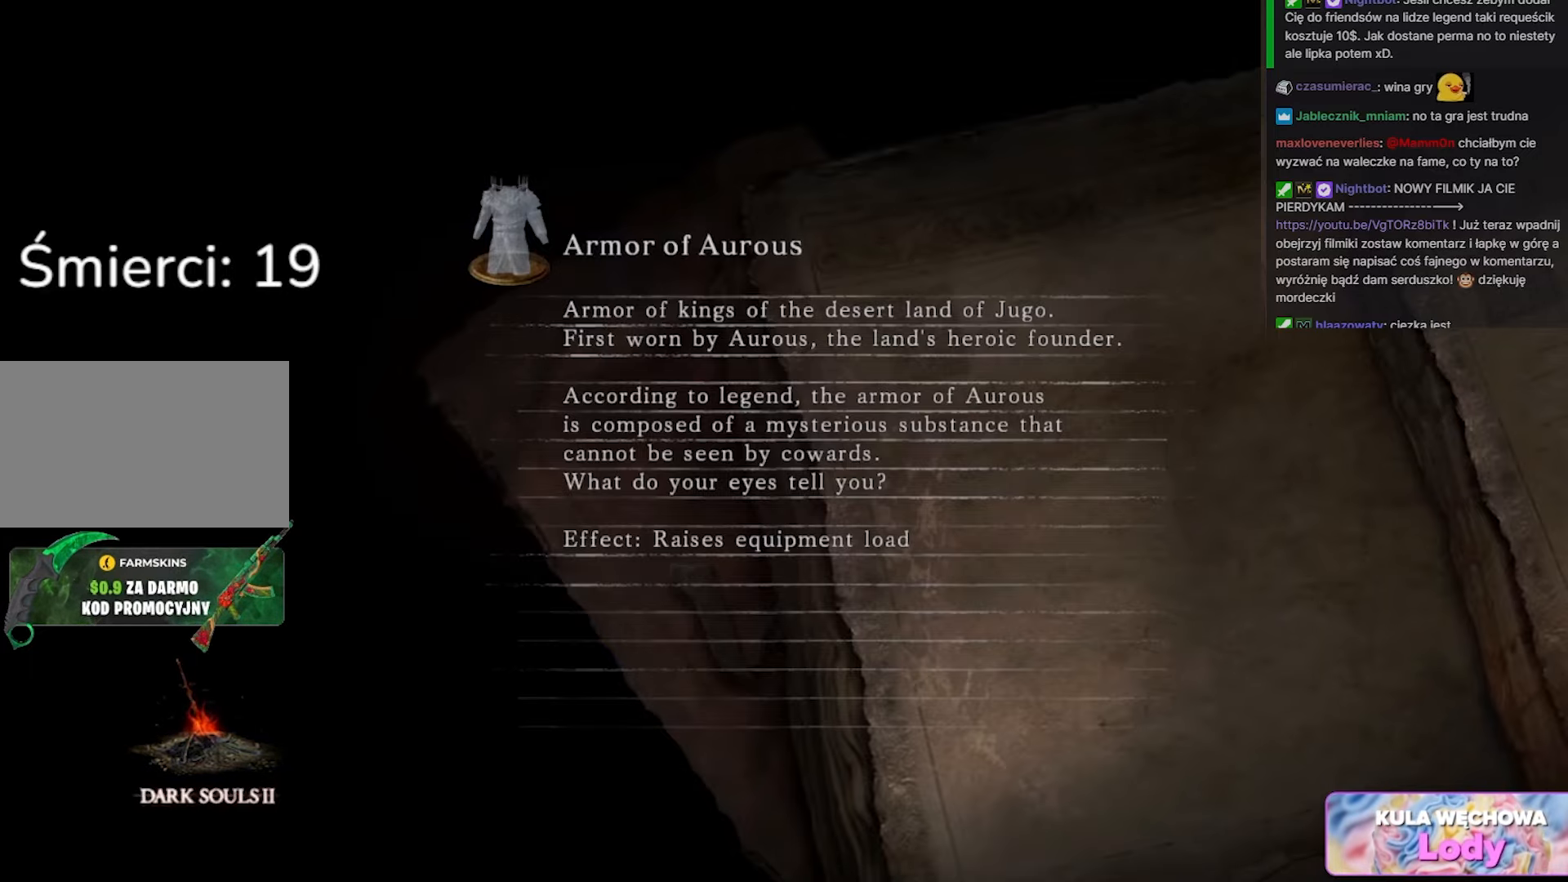
{"keys": [], "mouse": [], "events": [[250, "w", "up"]]}
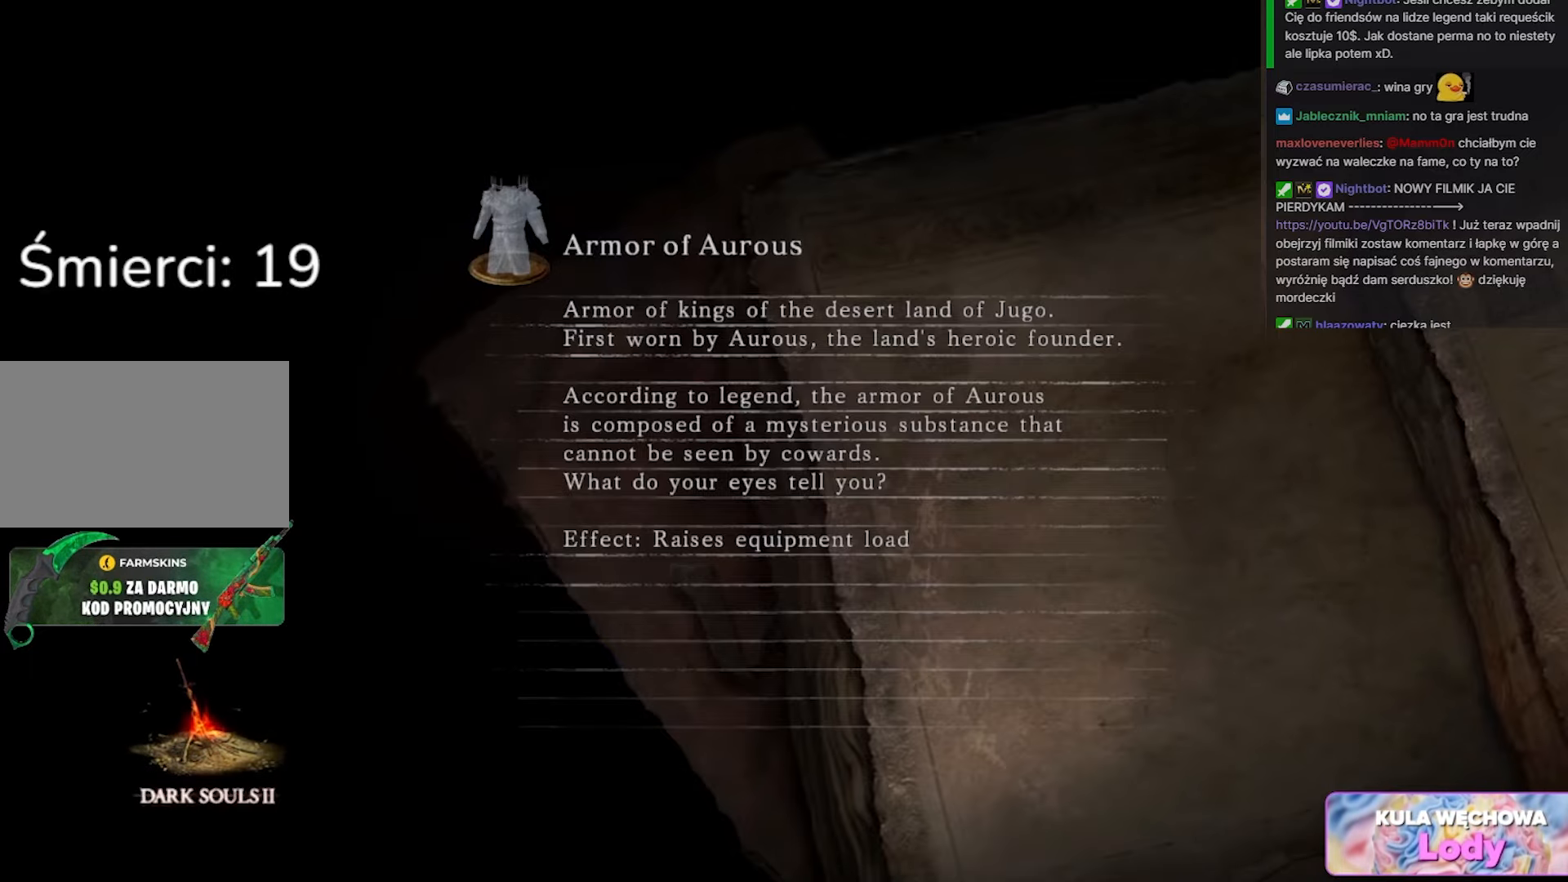
{"keys": [], "mouse": [], "events": []}
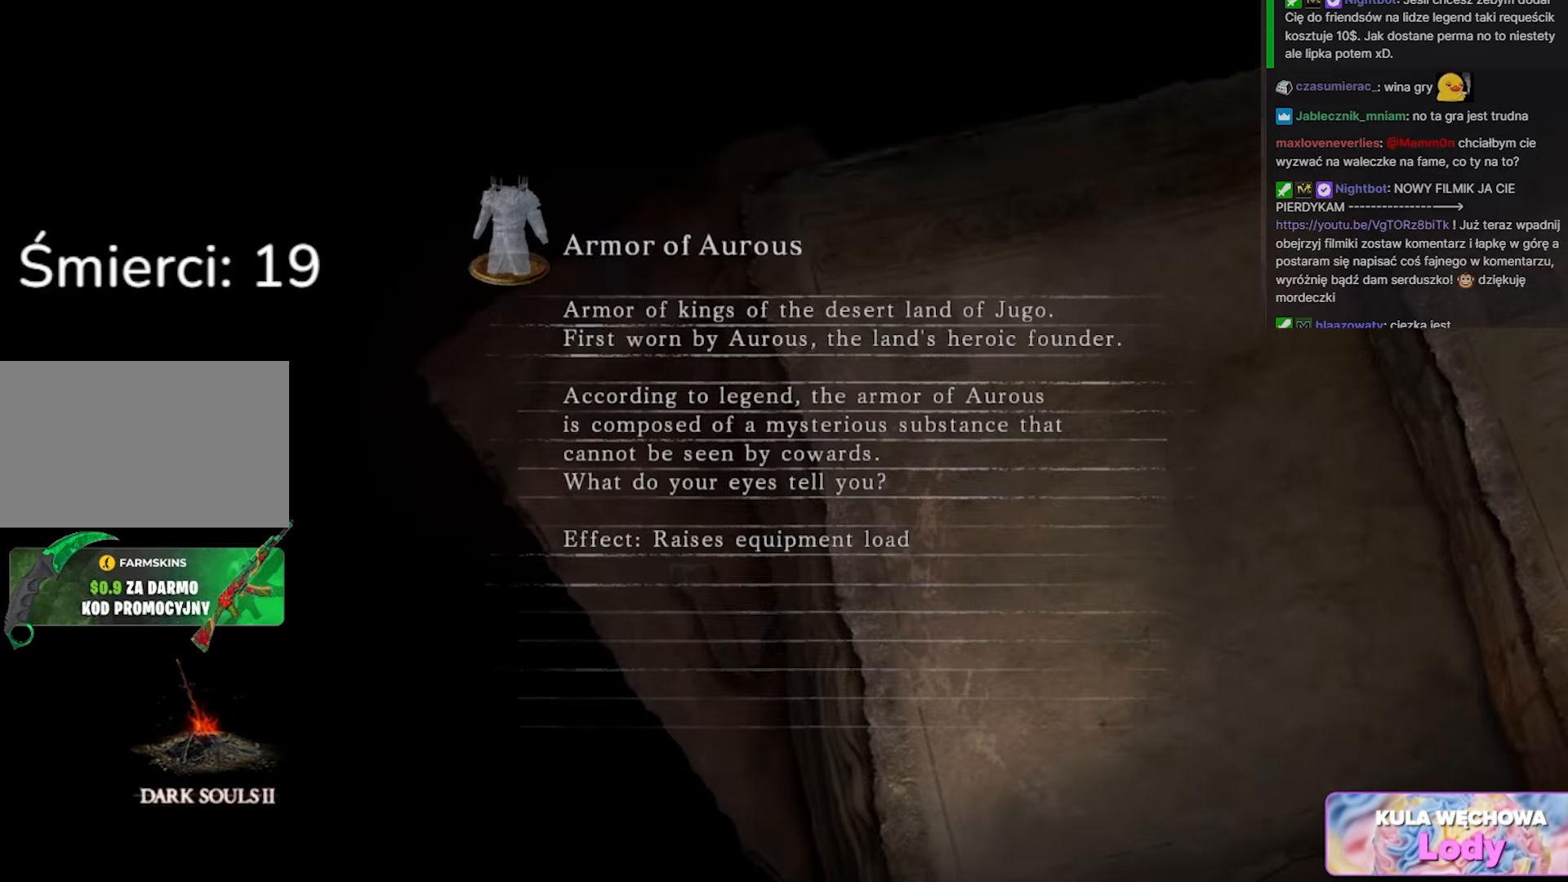
{"keys": [], "mouse": [], "events": []}
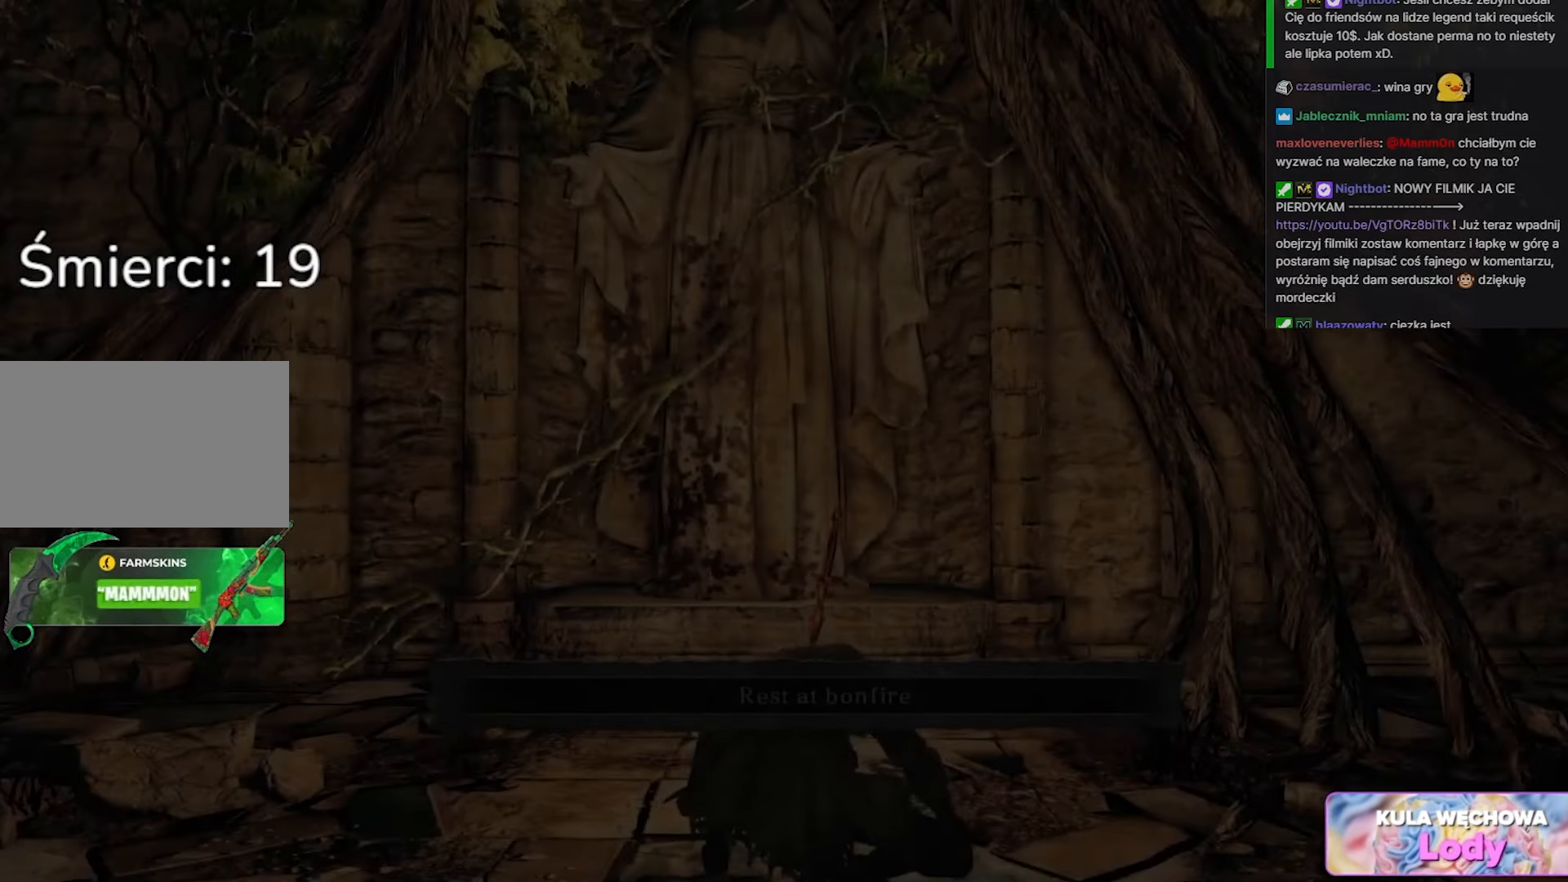
{"keys": [], "mouse": [], "events": []}
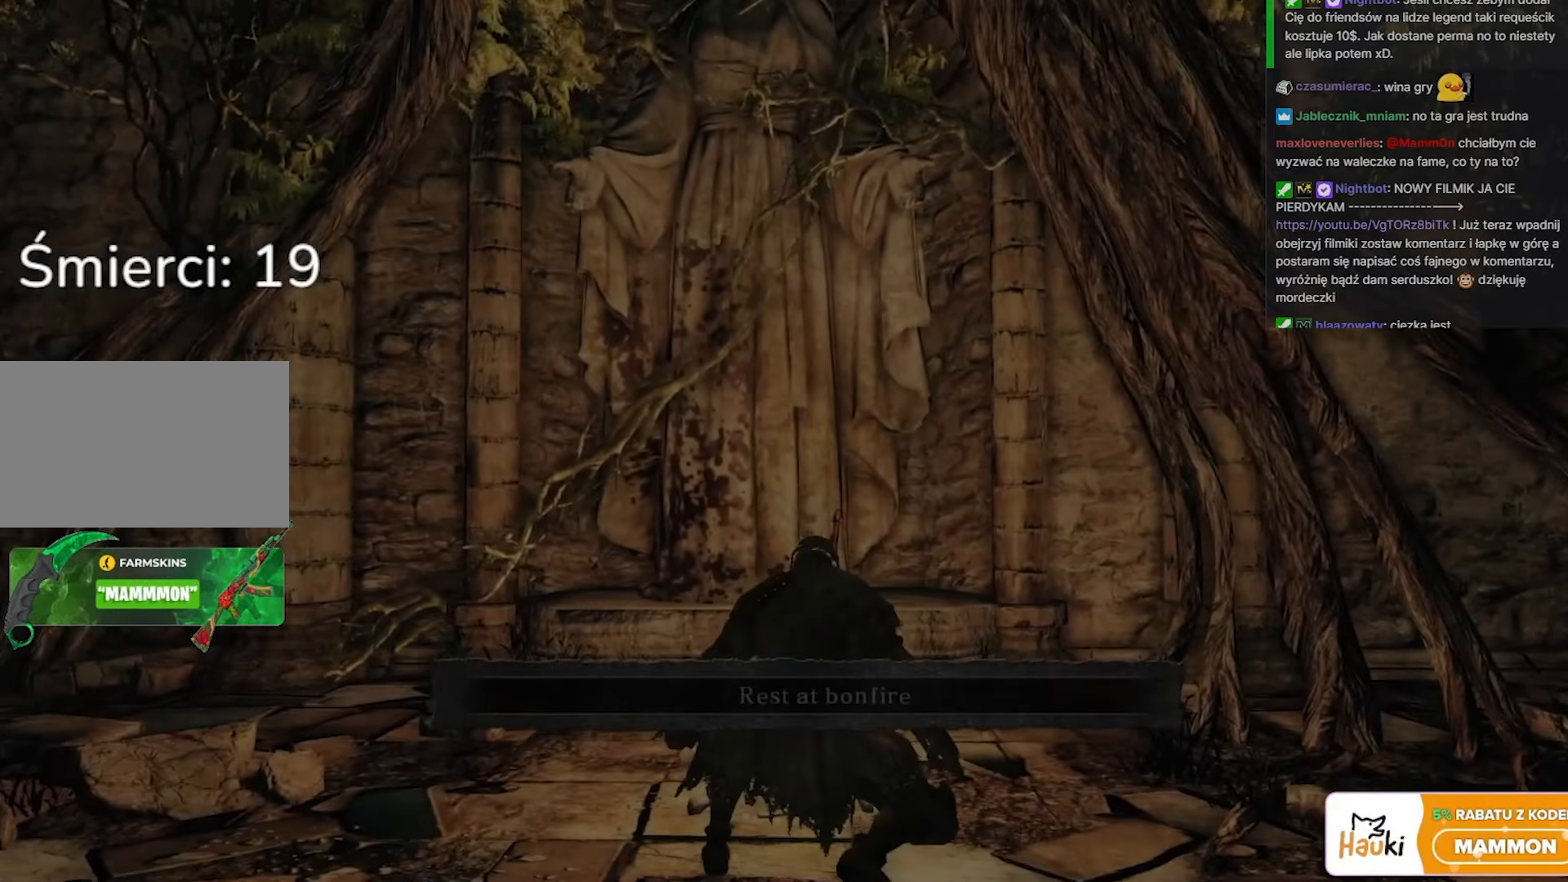
{"keys": ["w"], "mouse": [], "events": [[217, "w", "down"]]}
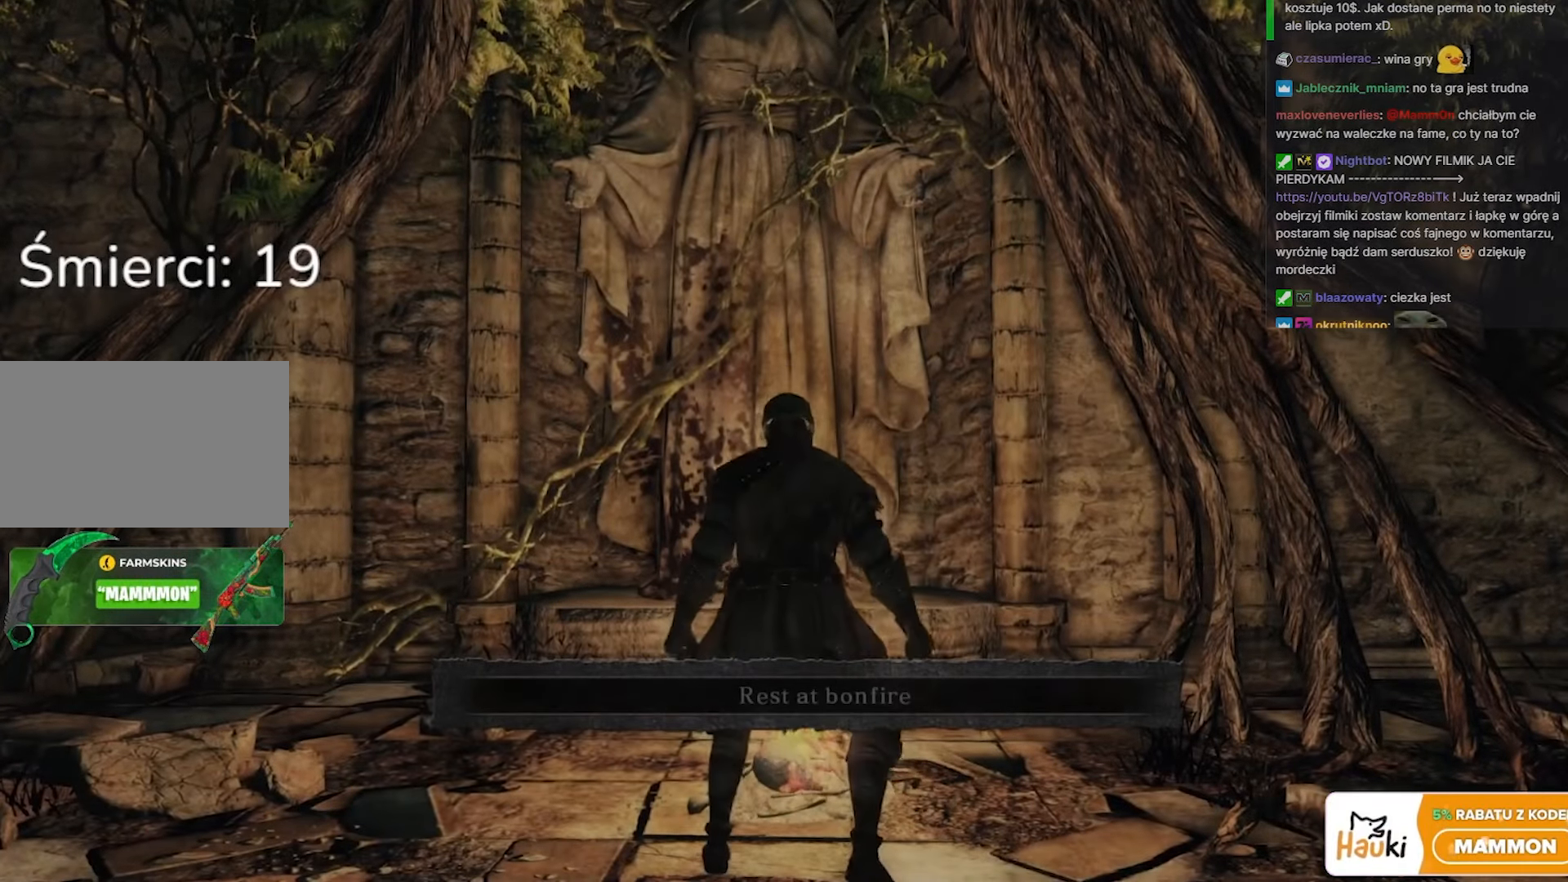
{"keys": [], "mouse": [], "events": [[183, "w", "up"]]}
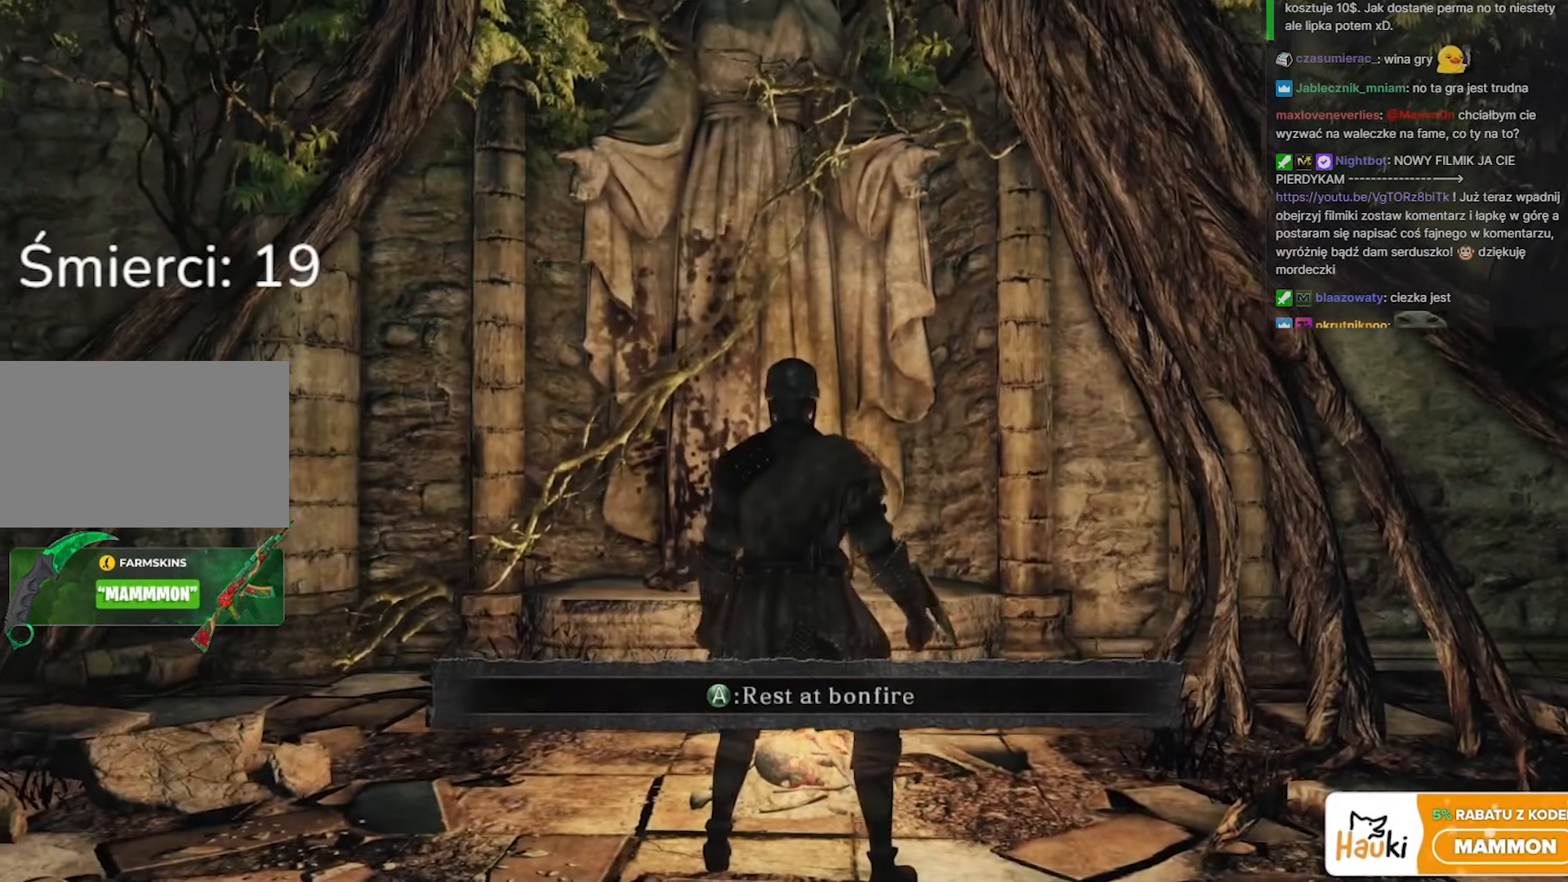
{"keys": [], "mouse": [], "events": []}
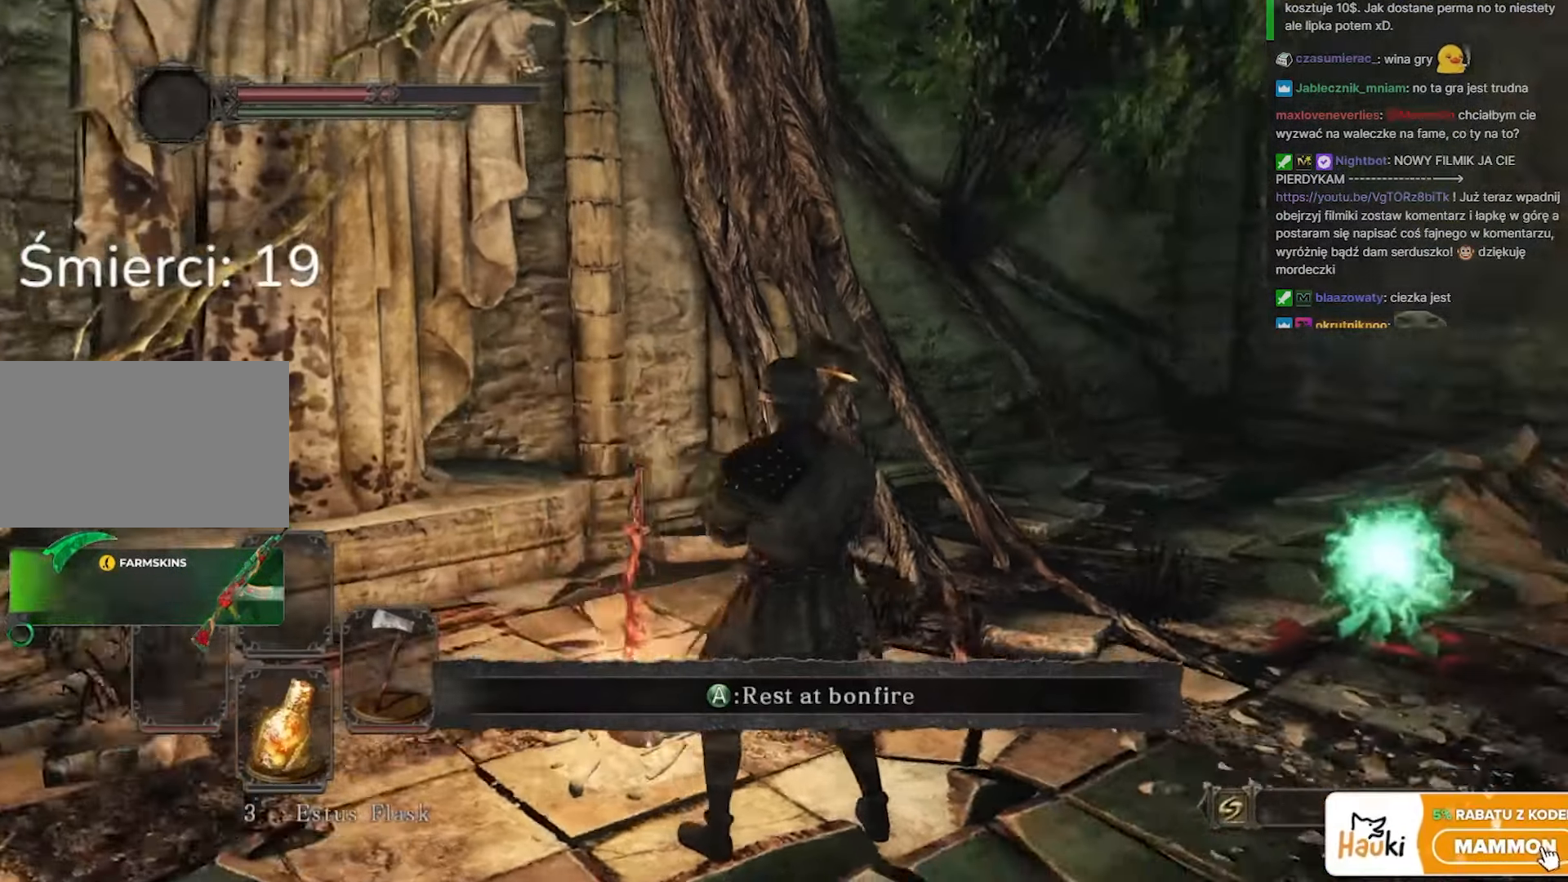
{"keys": [], "mouse": [], "events": []}
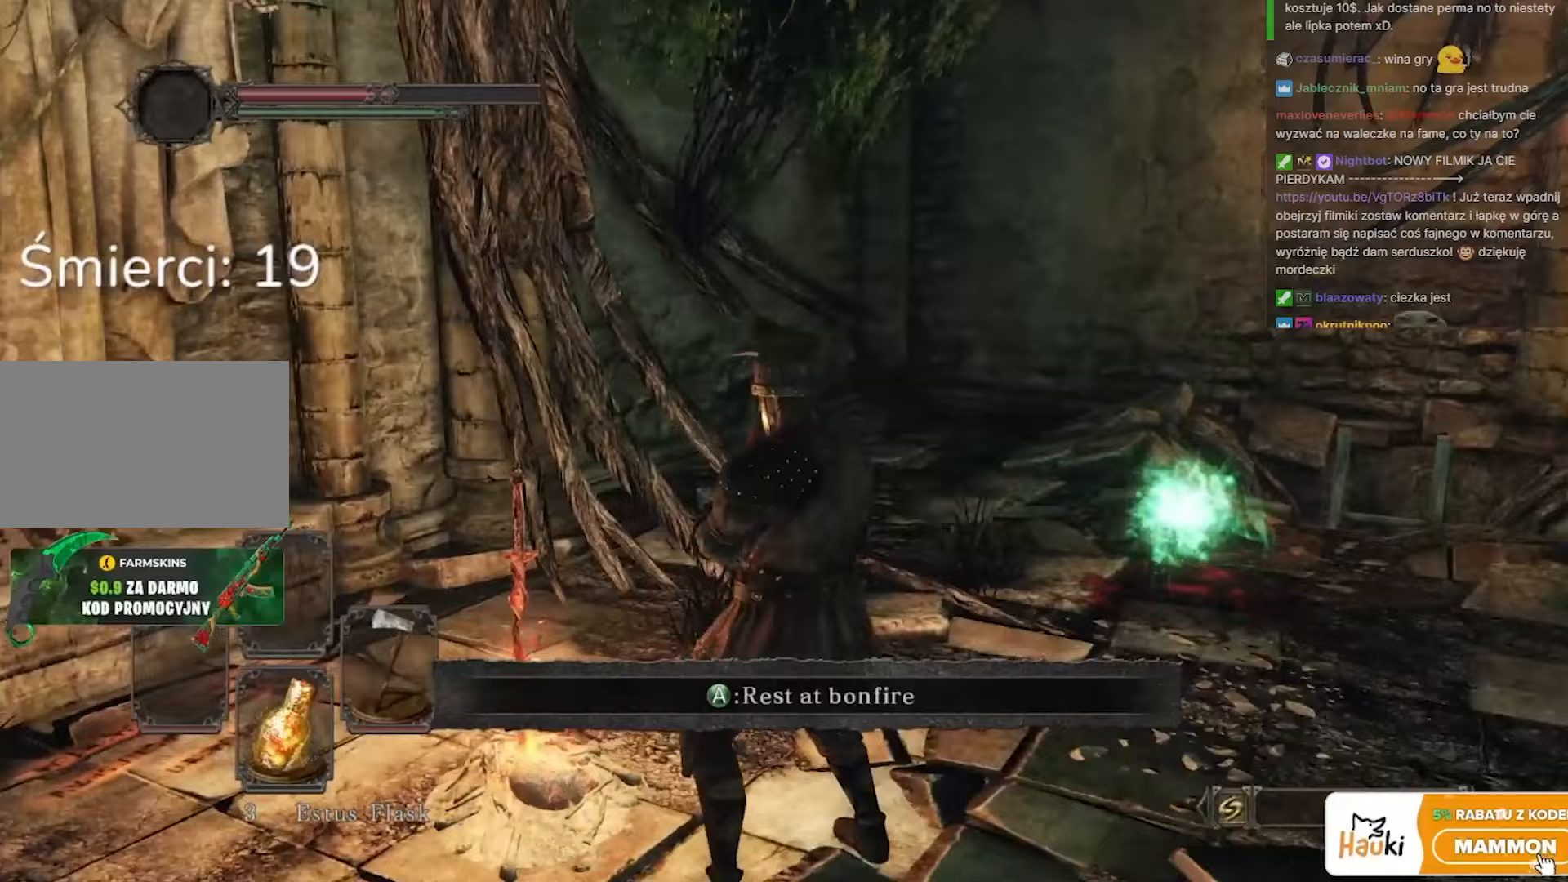
{"keys": ["a", "w"], "mouse": [], "events": [[133, "w", "down"], [483, "a", "down"]]}
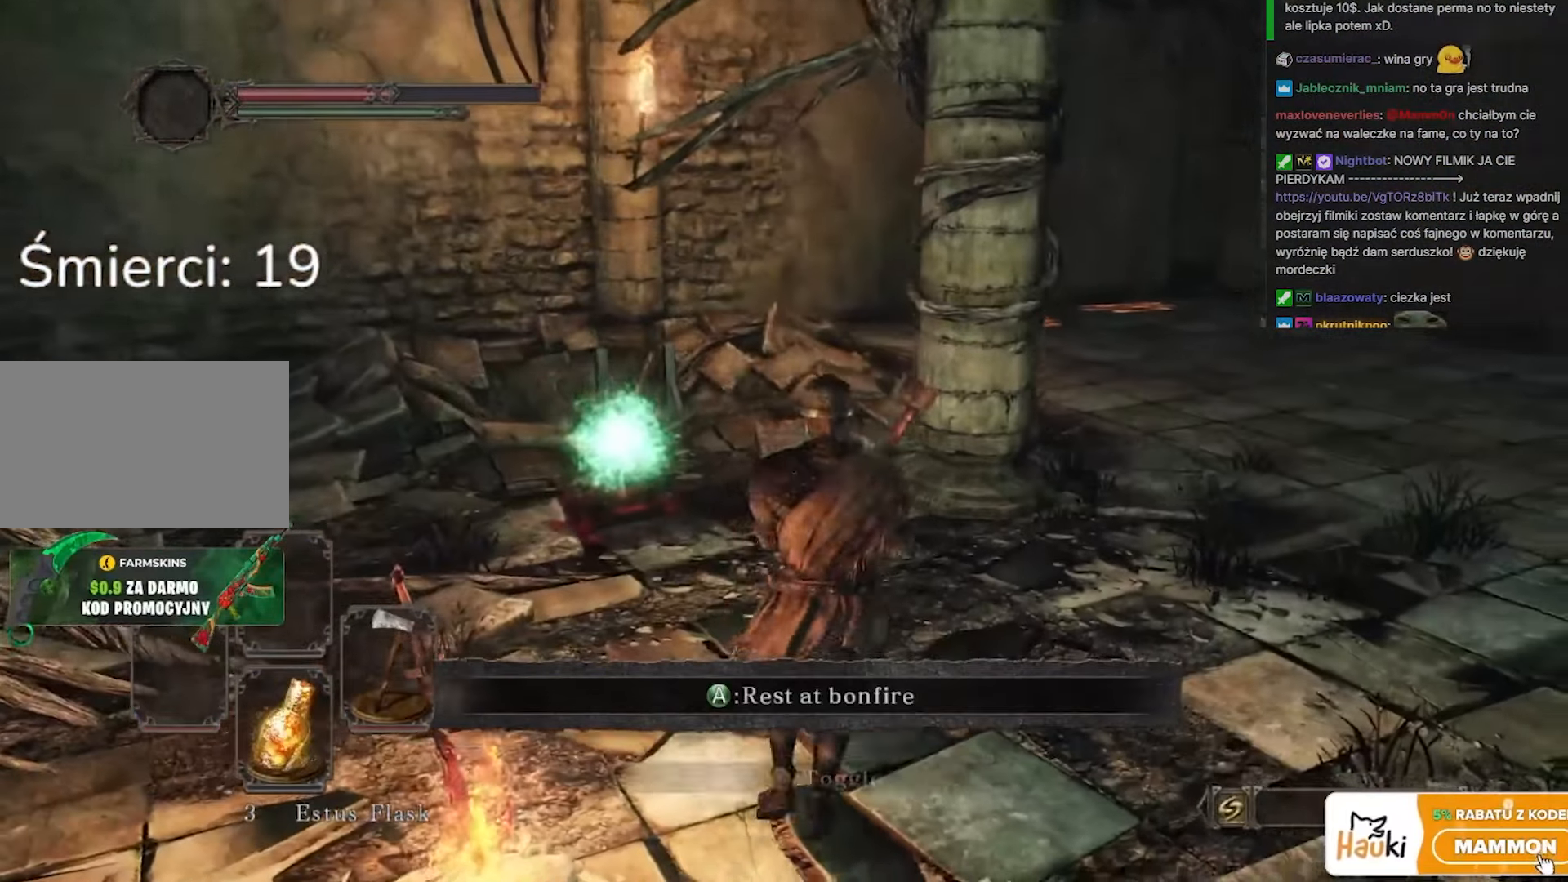
{"keys": ["w"], "mouse": [], "events": [[250, "a", "up"]]}
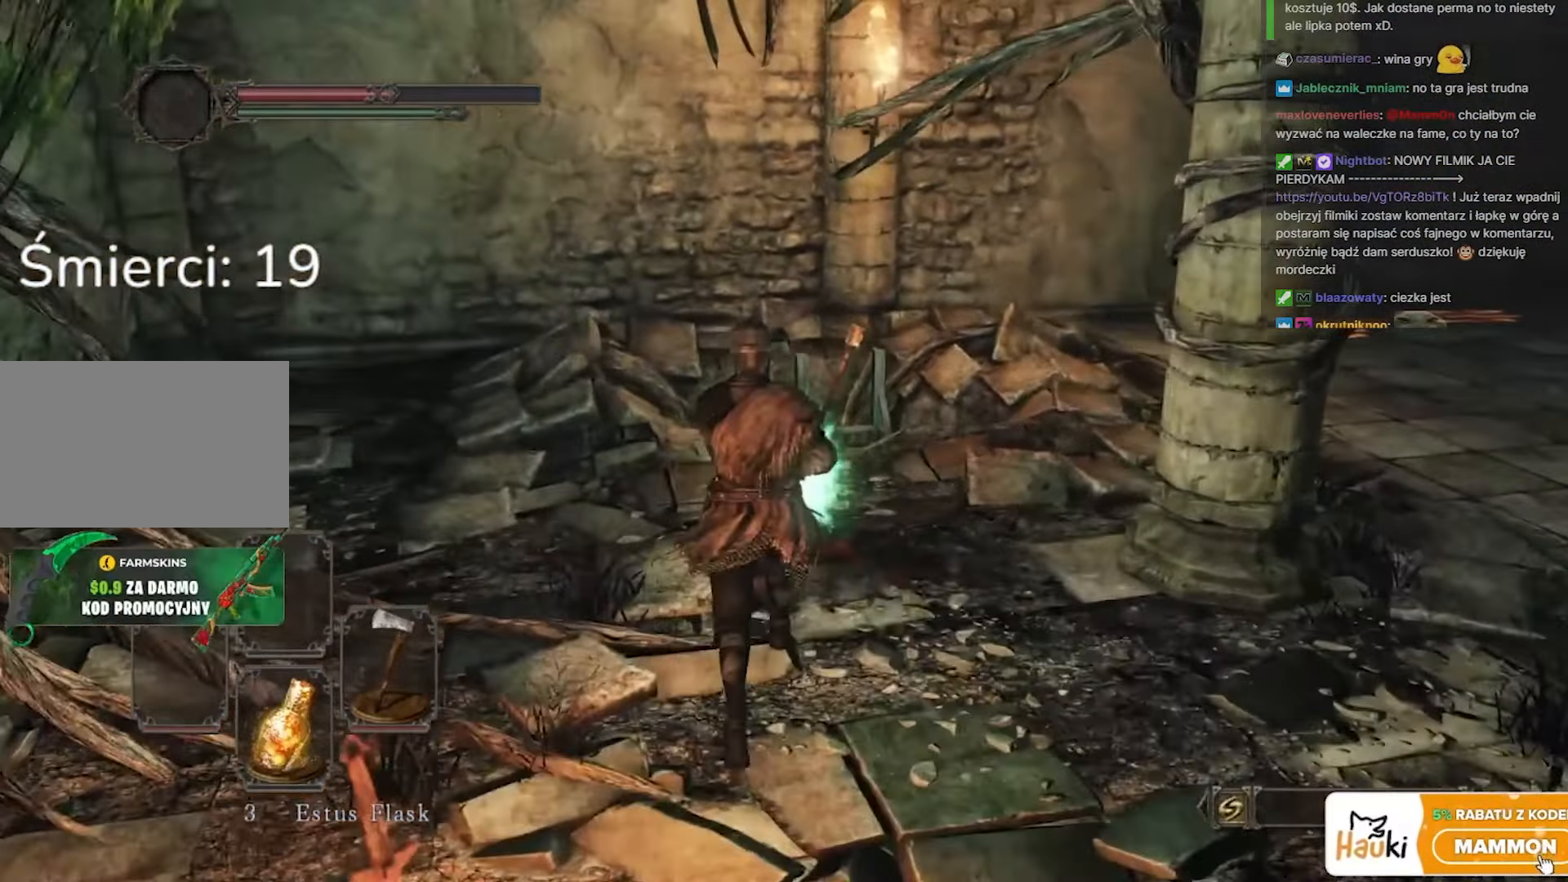
{"keys": [], "mouse": [], "events": [[117, "e", "down"], [217, "e", "up"], [217, "w", "up"], [300, "e", "down"], [450, "e", "up"]]}
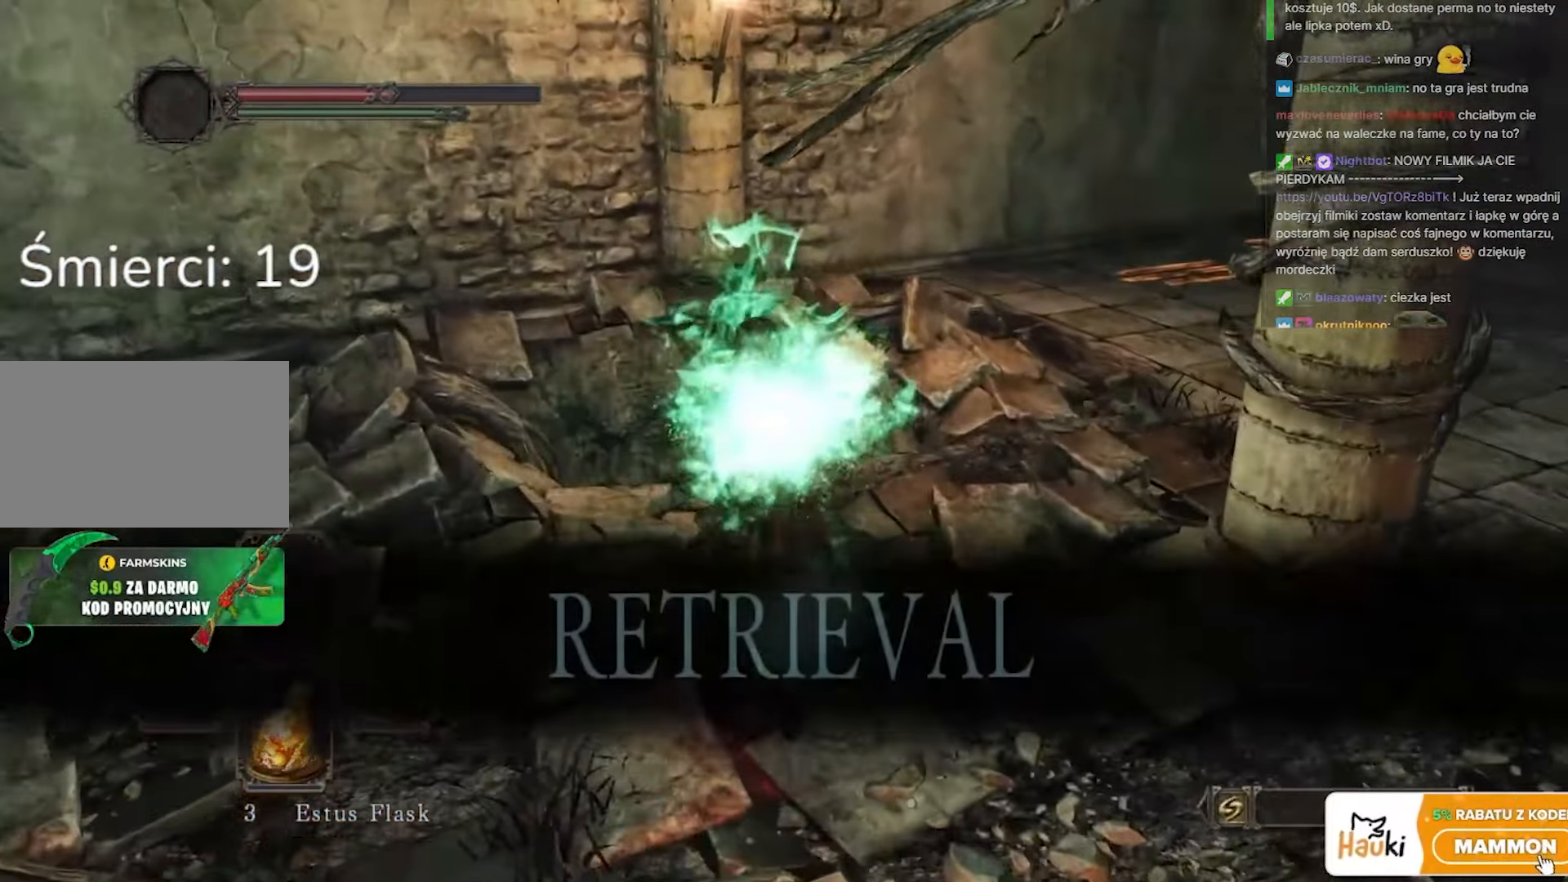
{"keys": ["d", "w"], "mouse": [], "events": [[33, "e", "down"], [133, "e", "up"], [283, "d", "down"], [383, "w", "down"]]}
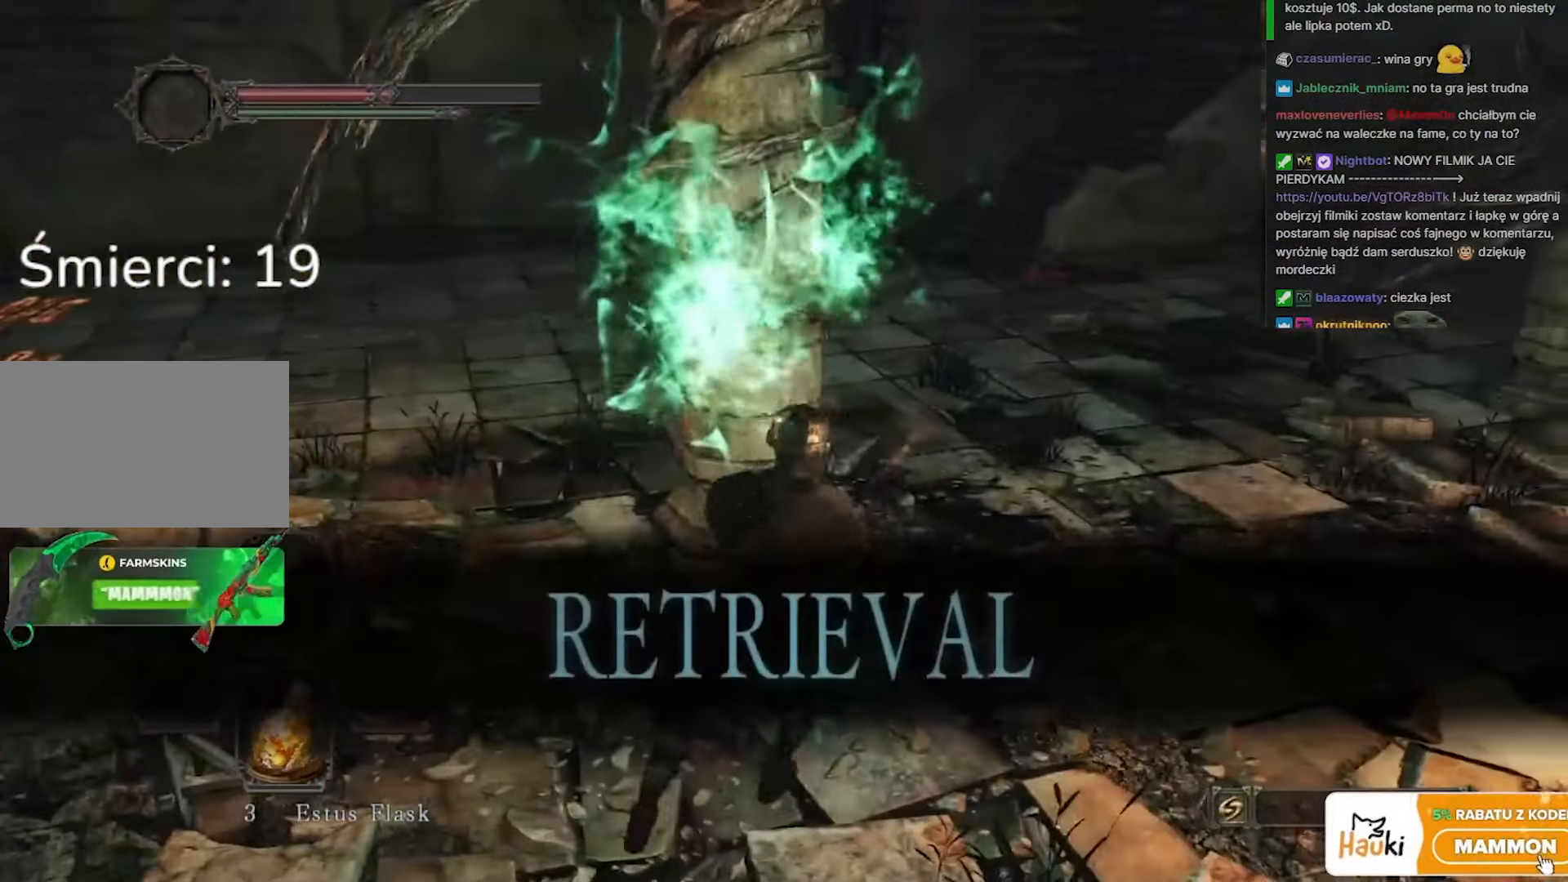
{"keys": ["w"], "mouse": [], "events": [[300, "d", "up"]]}
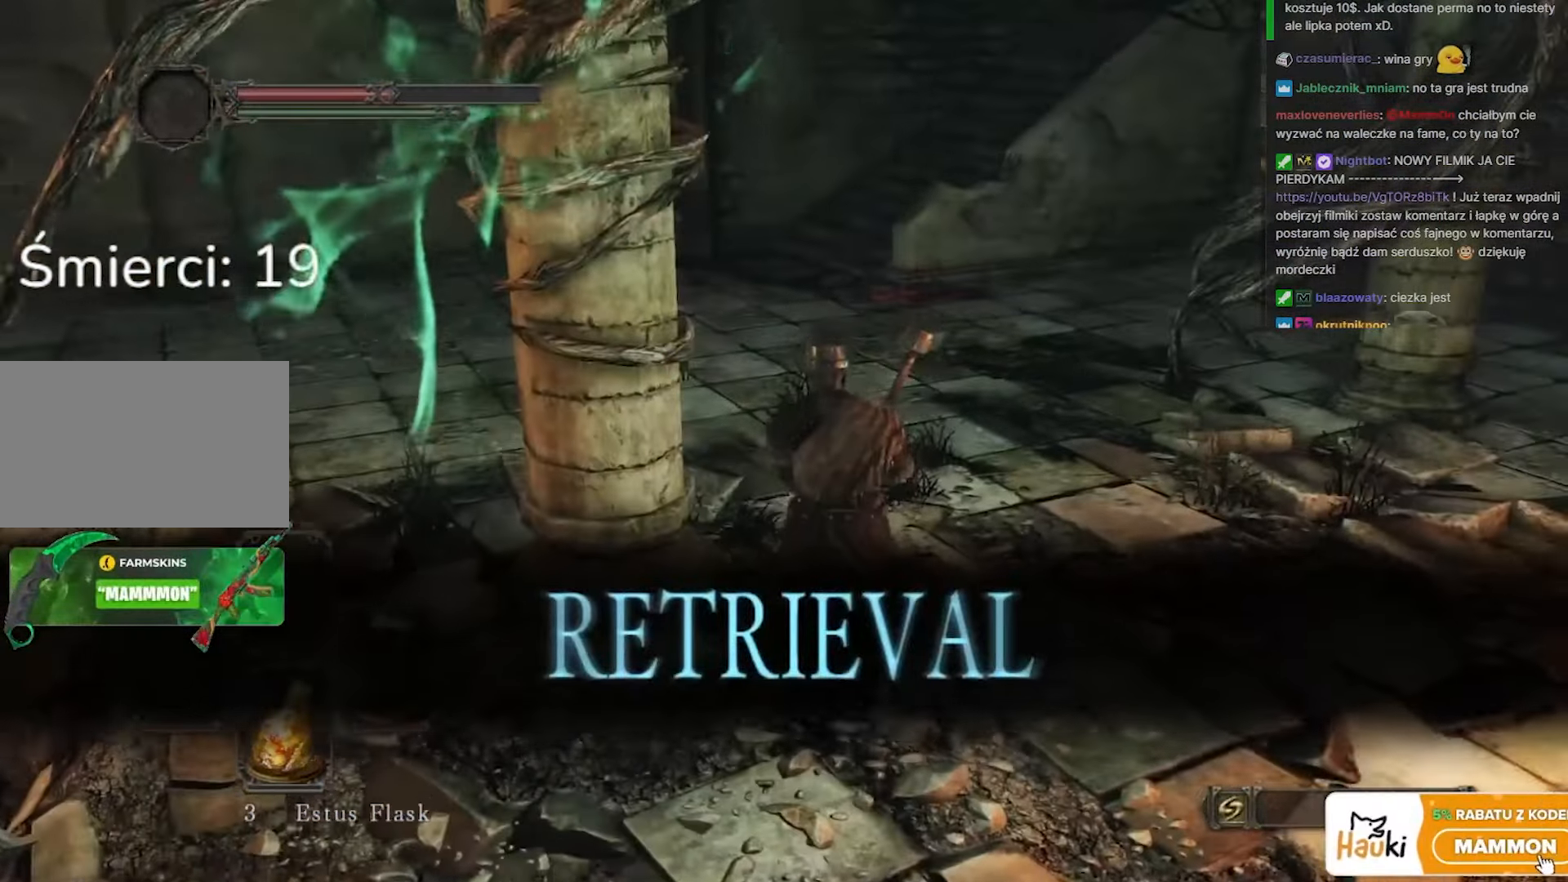
{"keys": ["w"], "mouse": [], "events": [[17, "d", "down"], [167, "d", "up"]]}
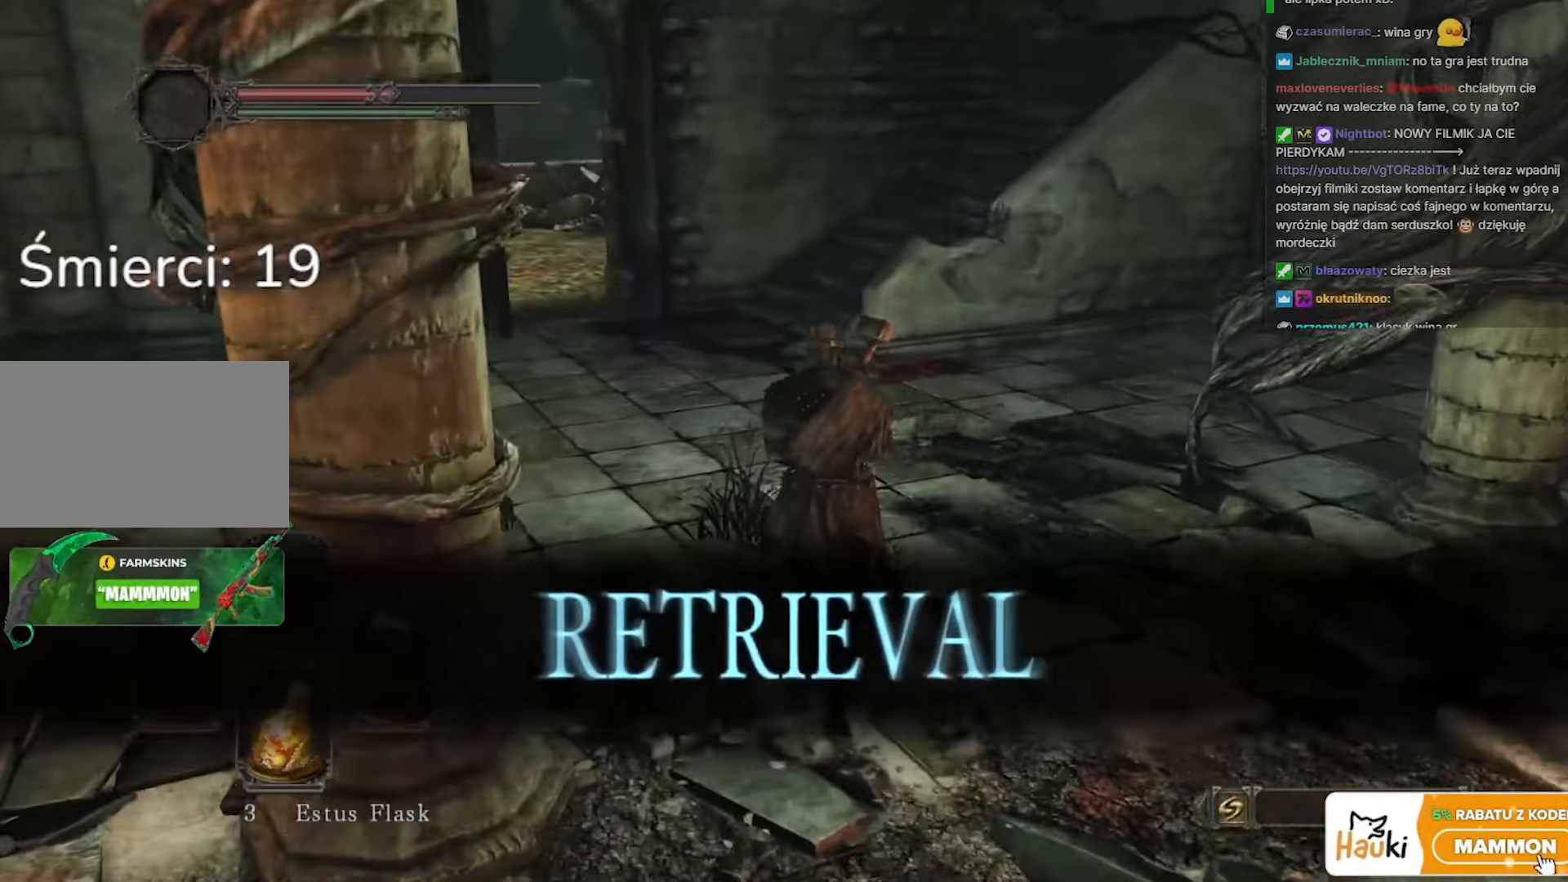
{"keys": ["w"], "mouse": [], "events": []}
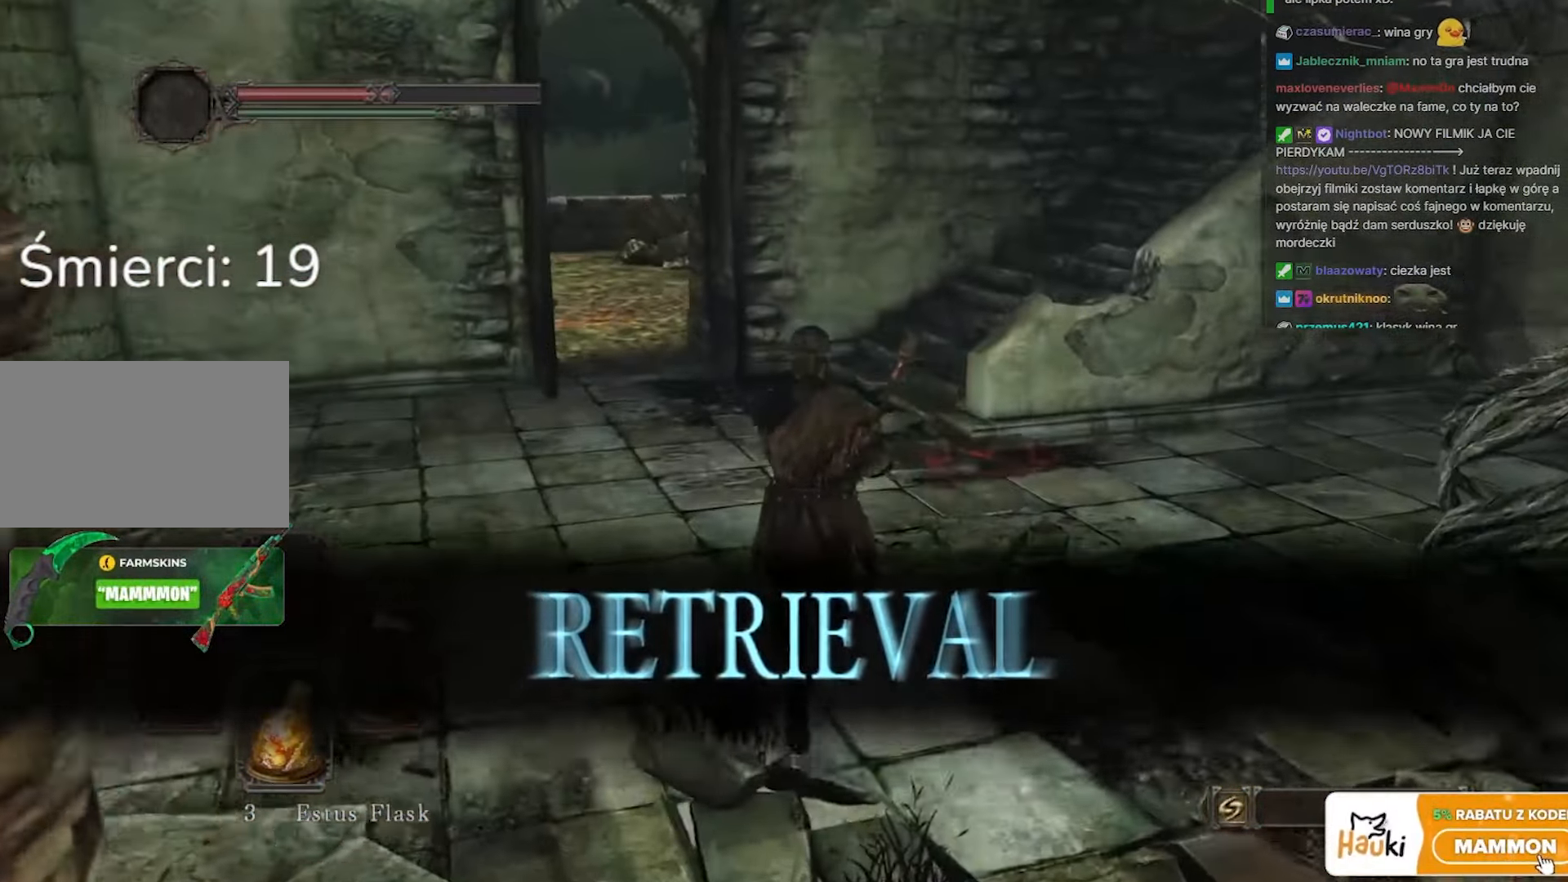
{"keys": ["w"], "mouse": [], "events": []}
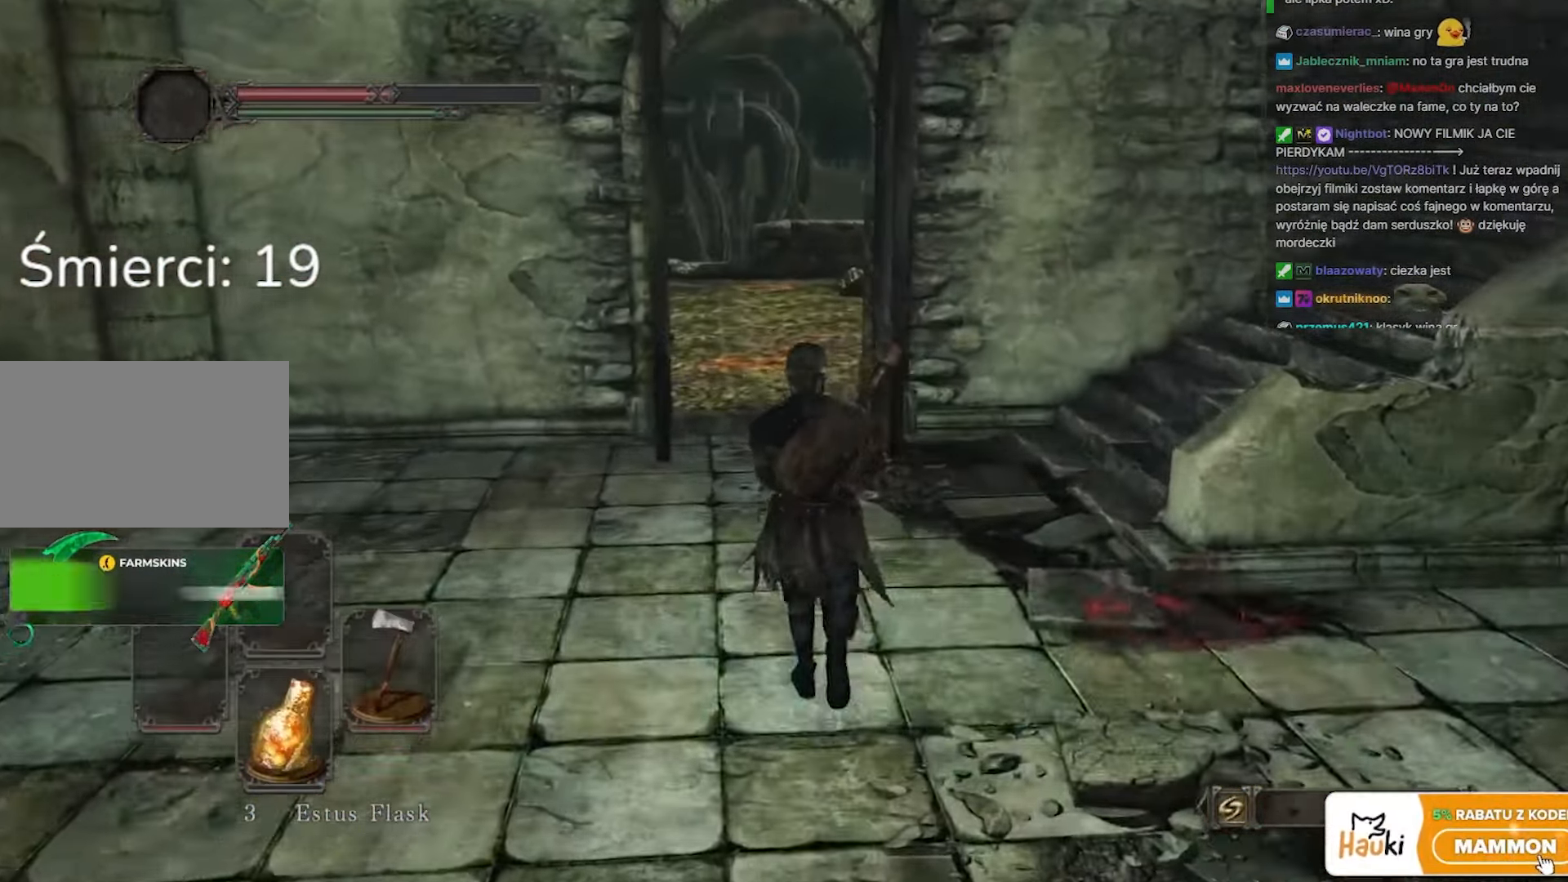
{"keys": ["w"], "mouse": [], "events": []}
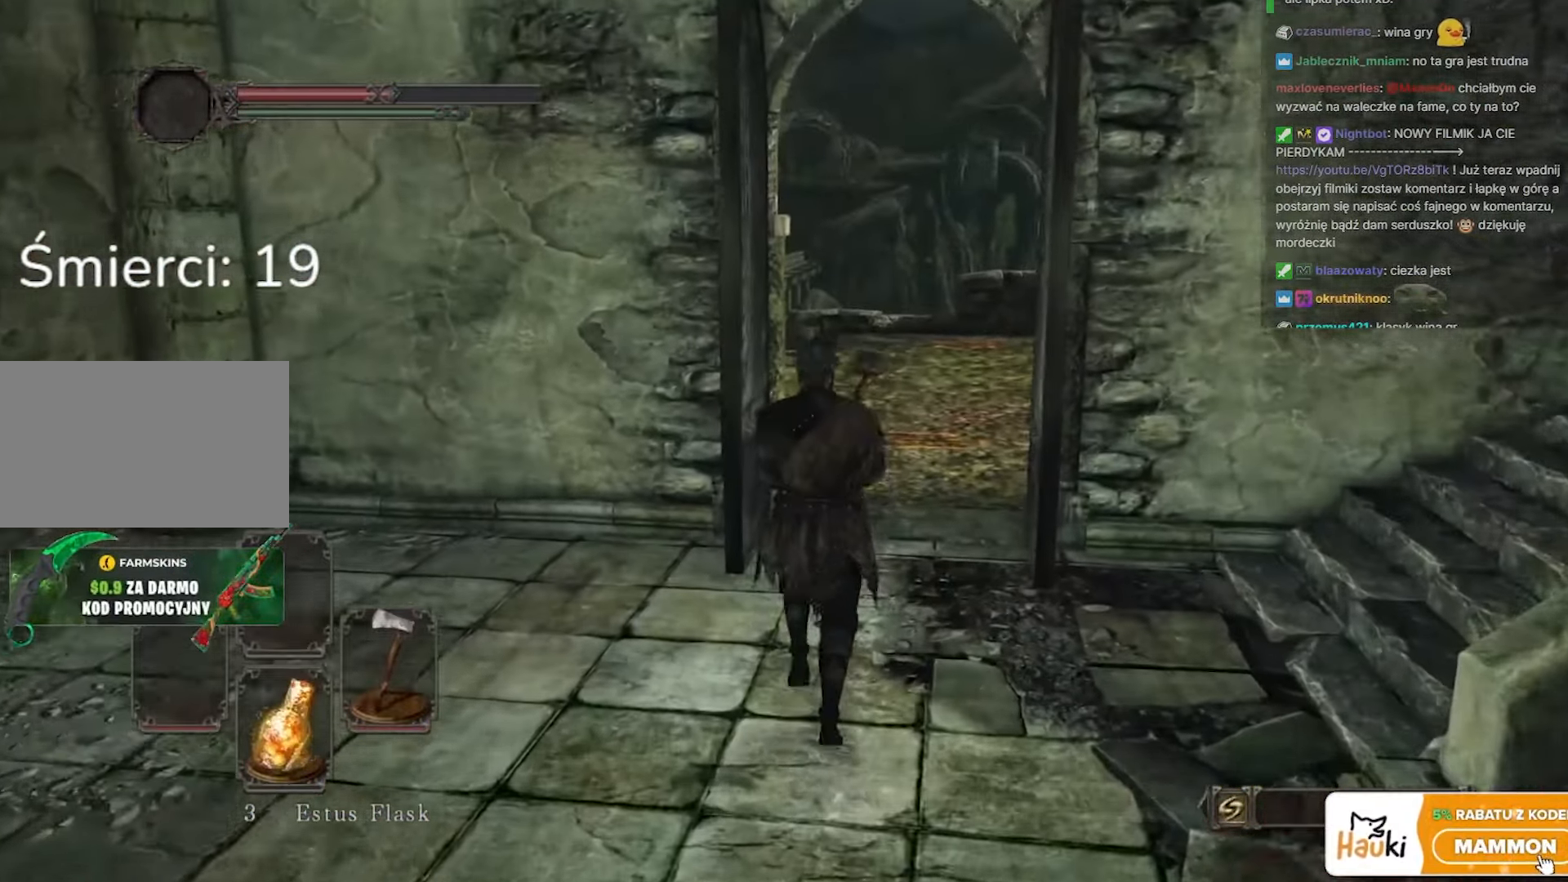
{"keys": ["w"], "mouse": [], "events": []}
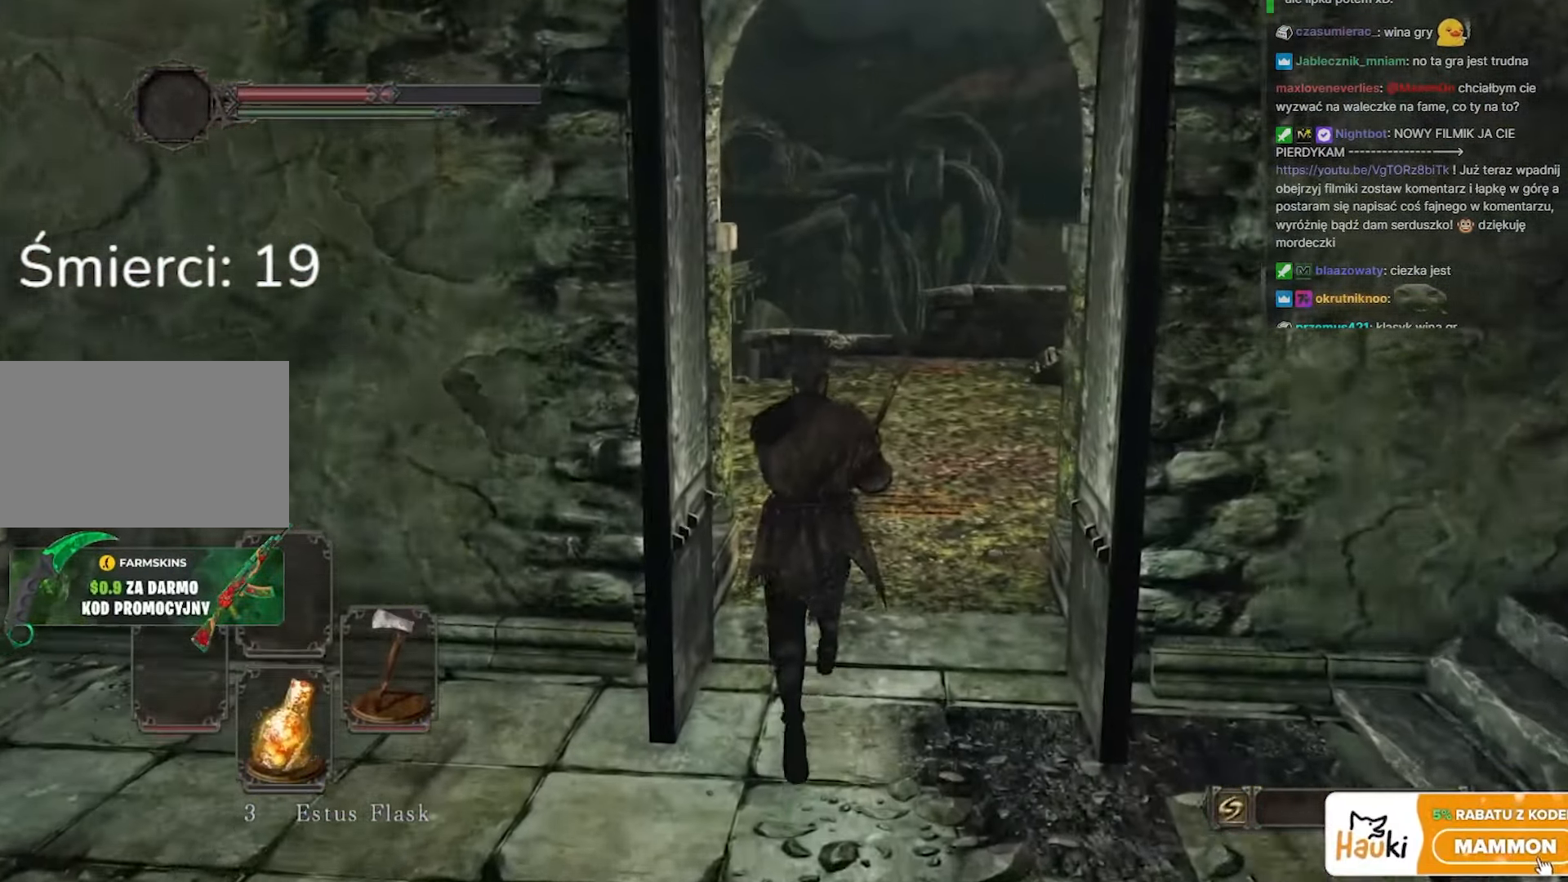
{"keys": ["a", "w"], "mouse": [], "events": [[333, "a", "down"]]}
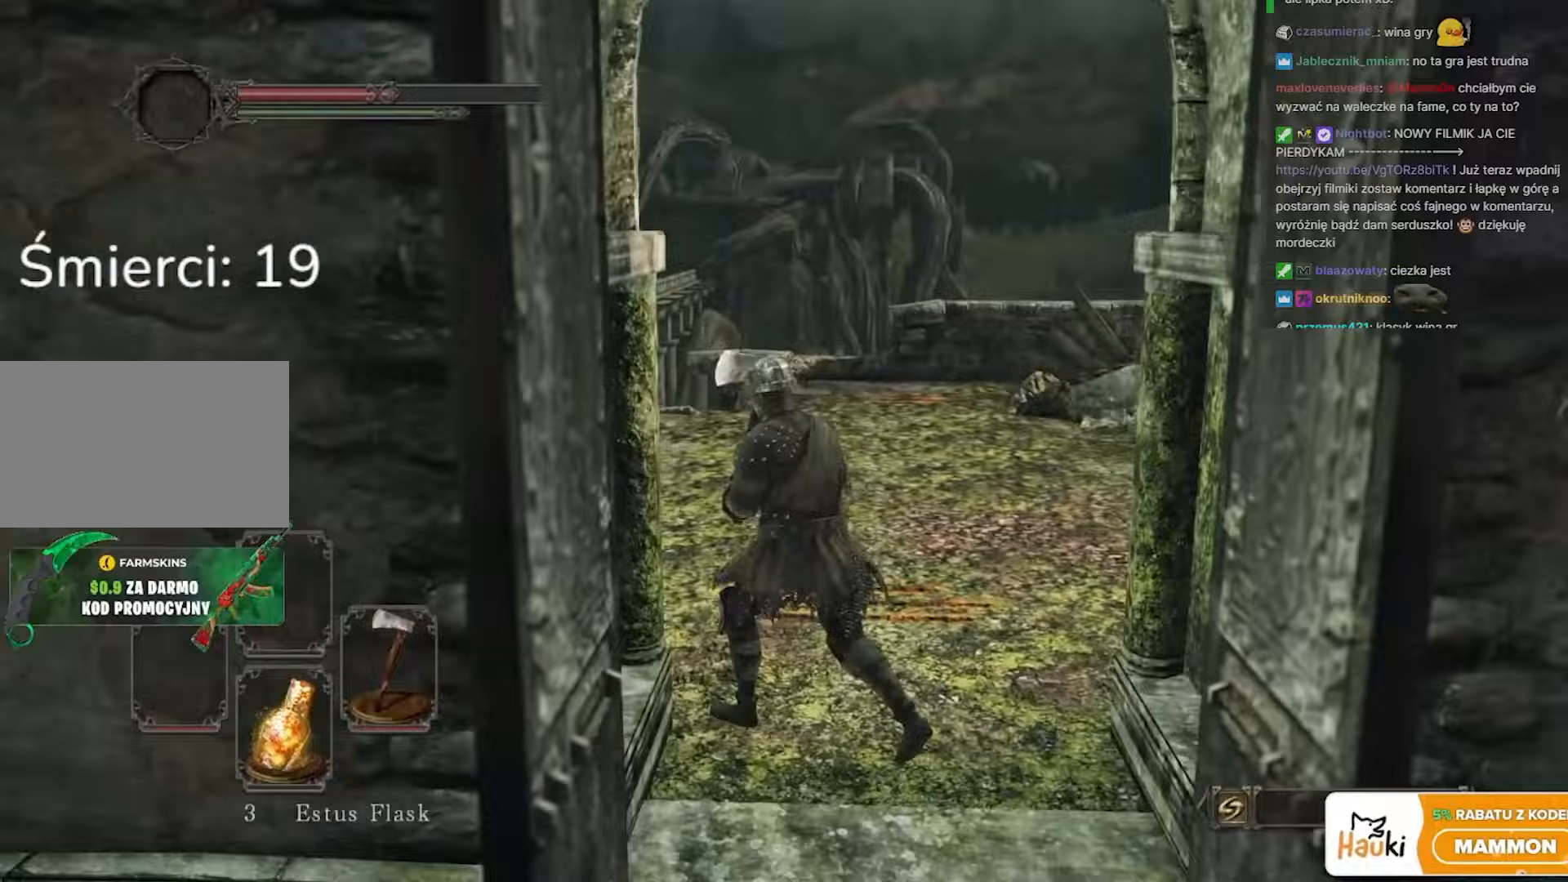
{"keys": ["a", "w"], "mouse": [], "events": []}